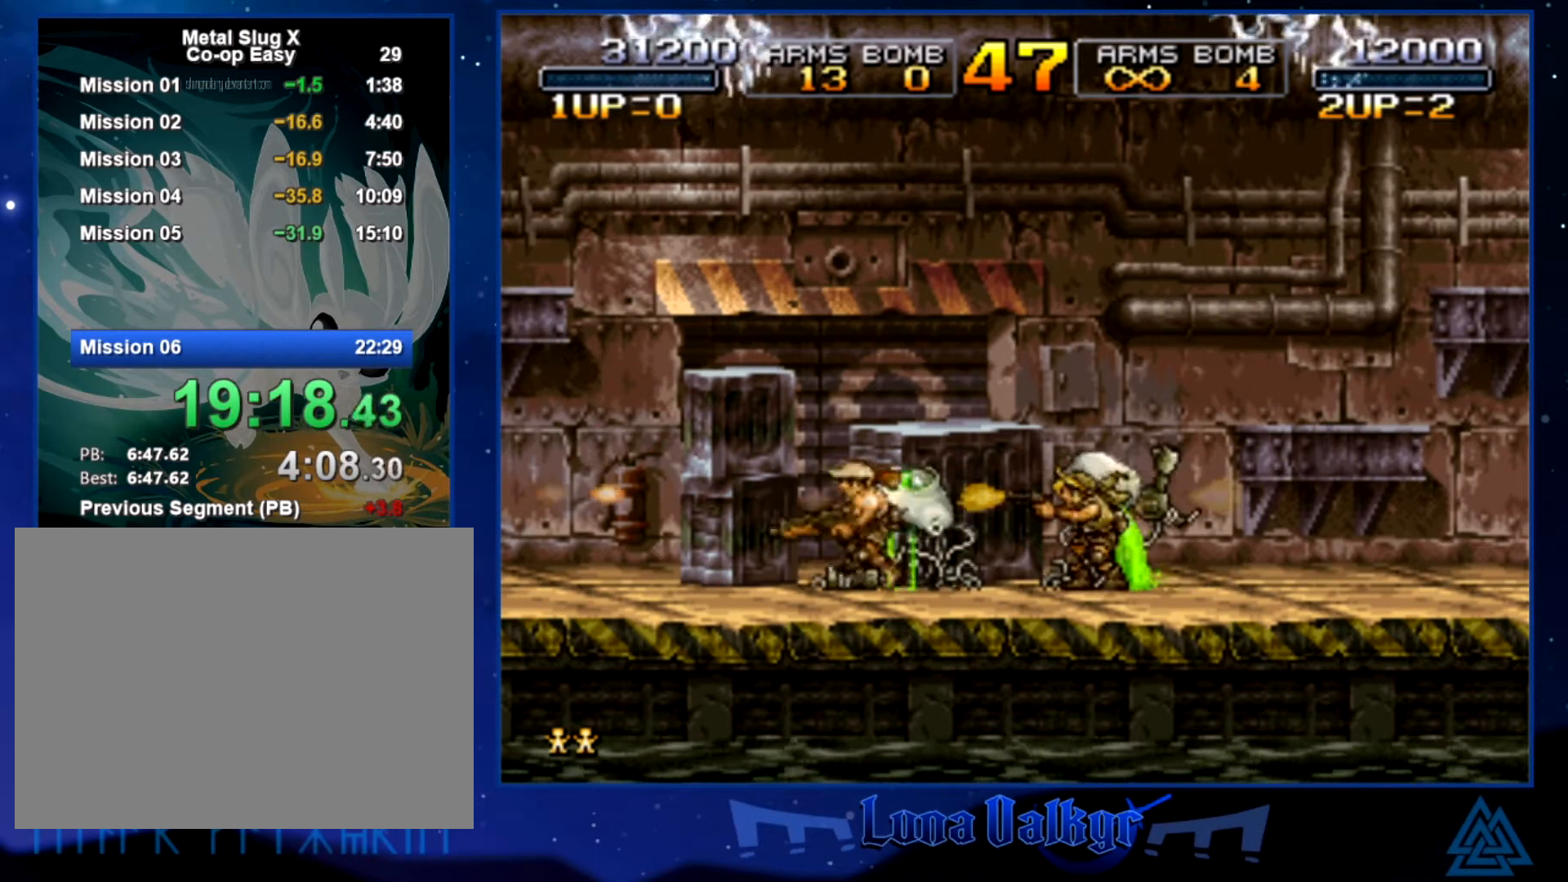
Gameplay with a controller (PlayStation layout); each line is a JSON object with the inputs held at the frame after it. "events" lists button and stick changes between this image and that frame as [ms after this image, input, new state], when the widget could be followed in between. Not read: right_stick.
{"buttons": [], "left_stick": "center", "events": [[67, "left_stick", "center"], [134, "SQUARE", "up"], [334, "CROSS", "down"], [501, "CROSS", "up"]]}
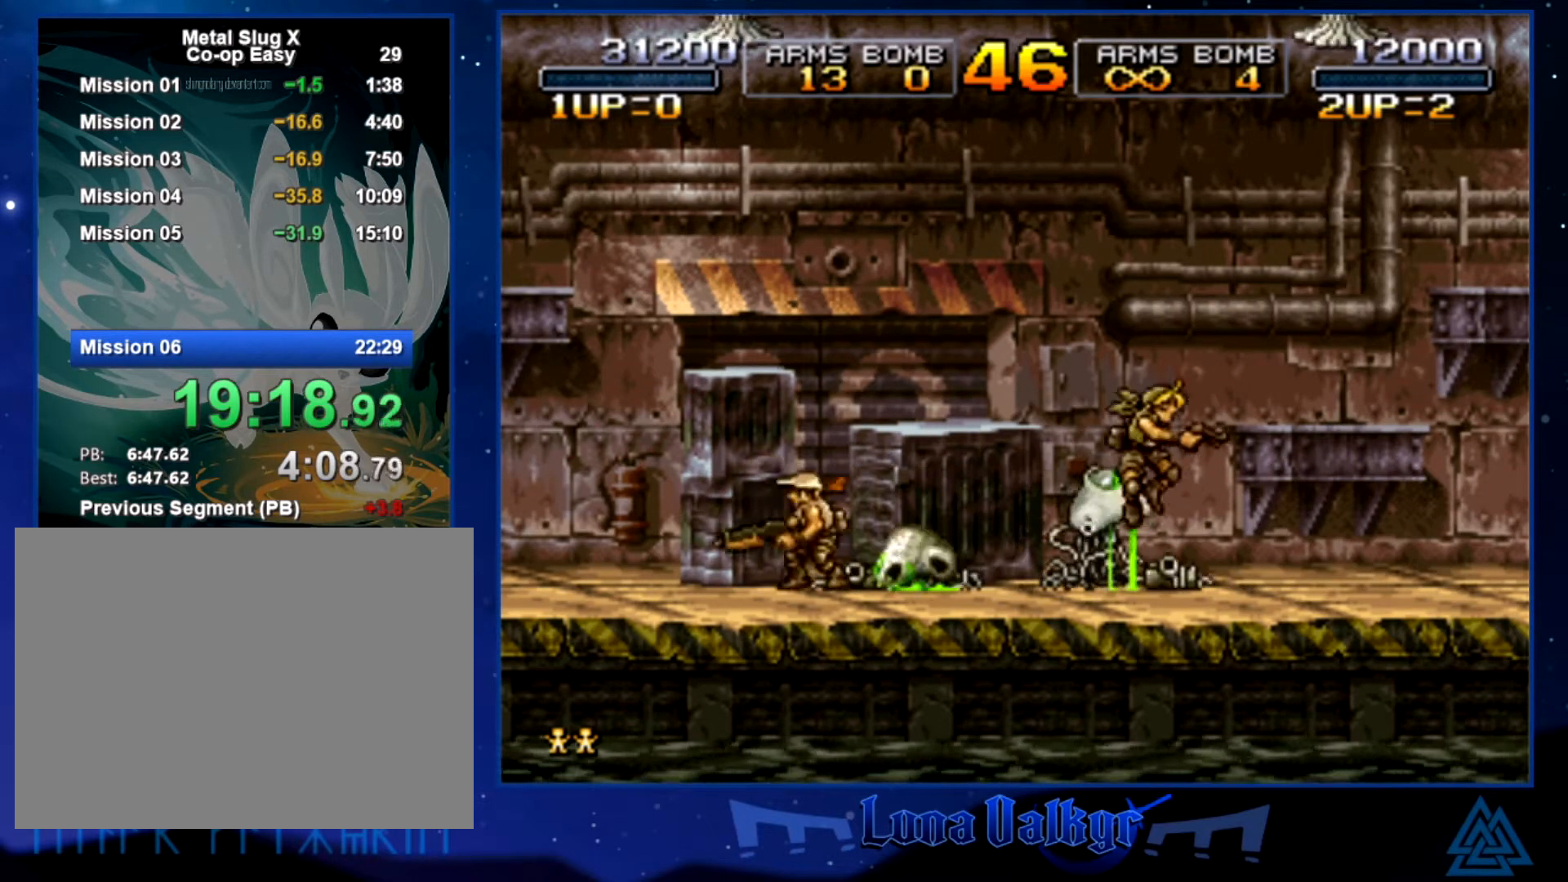
{"buttons": ["CIRCLE"], "left_stick": "left", "events": [[66, "CIRCLE", "down"], [200, "CIRCLE", "up"], [267, "left_stick", "left"], [433, "CIRCLE", "down"]]}
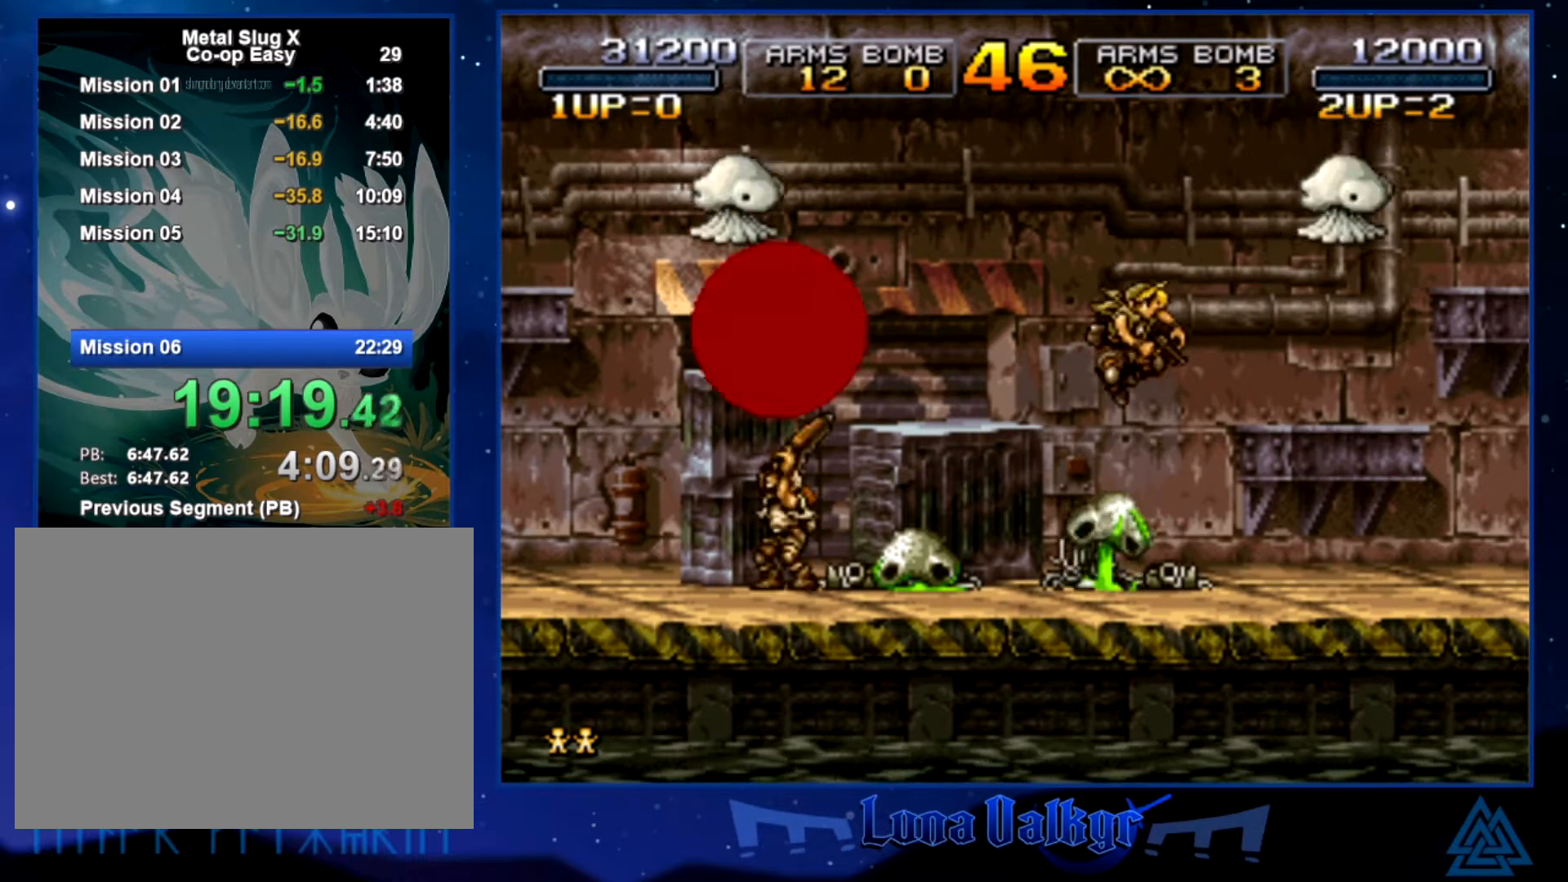
{"buttons": [], "left_stick": "right", "events": [[67, "CIRCLE", "up"], [100, "left_stick", "center"], [234, "left_stick", "right"]]}
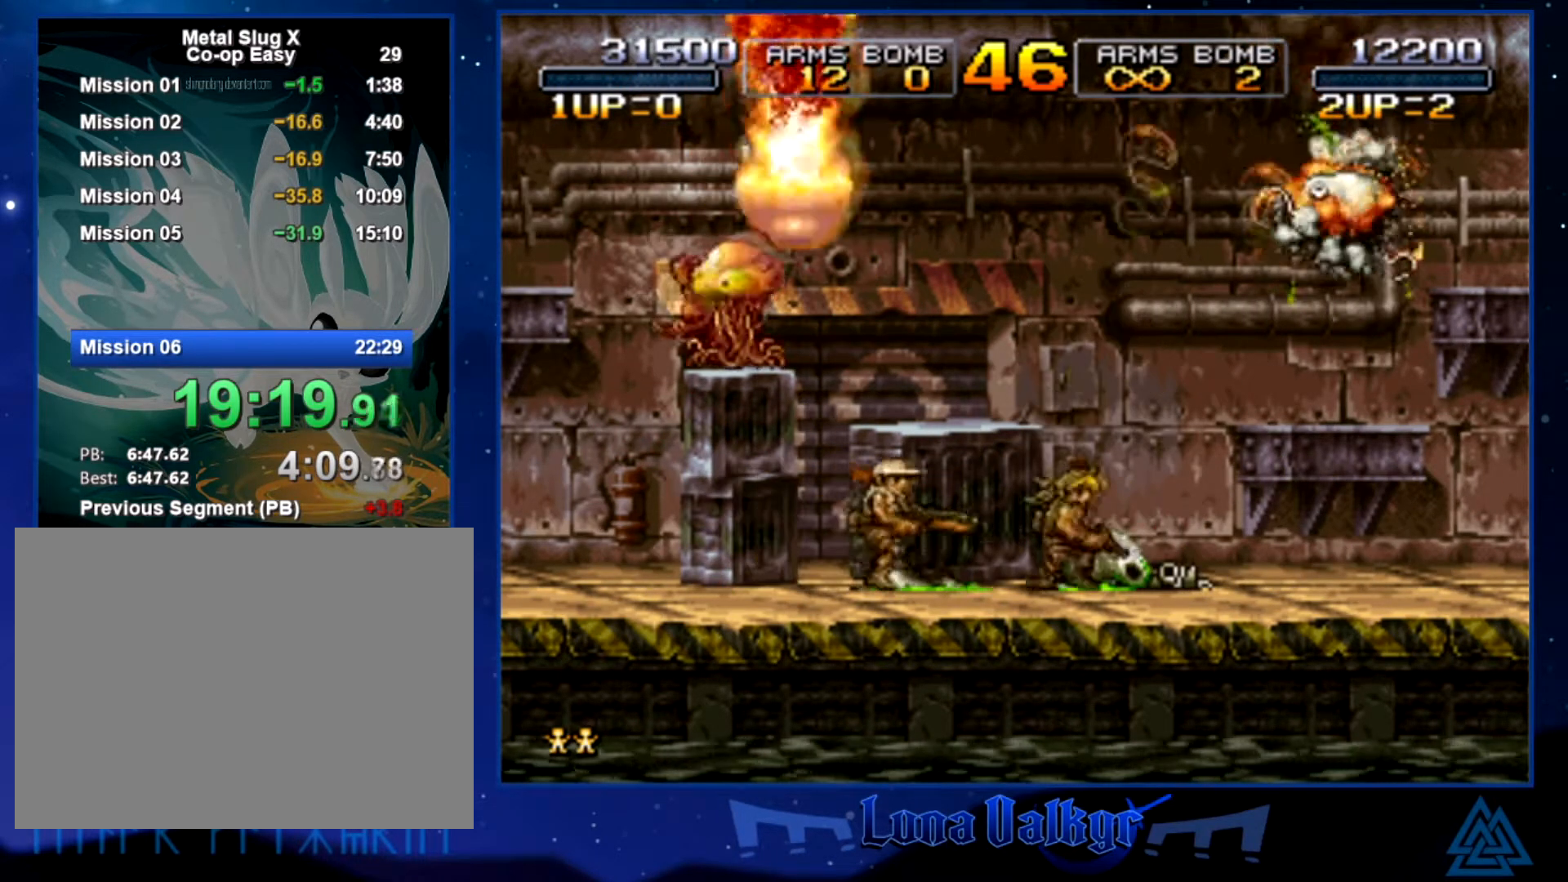
{"buttons": ["SQUARE"], "left_stick": "right", "events": [[33, "CROSS", "down"], [133, "SQUARE", "down"], [233, "CROSS", "up"], [267, "SQUARE", "up"], [300, "SQUARE", "down"], [400, "SQUARE", "up"], [433, "SQUARE", "down"]]}
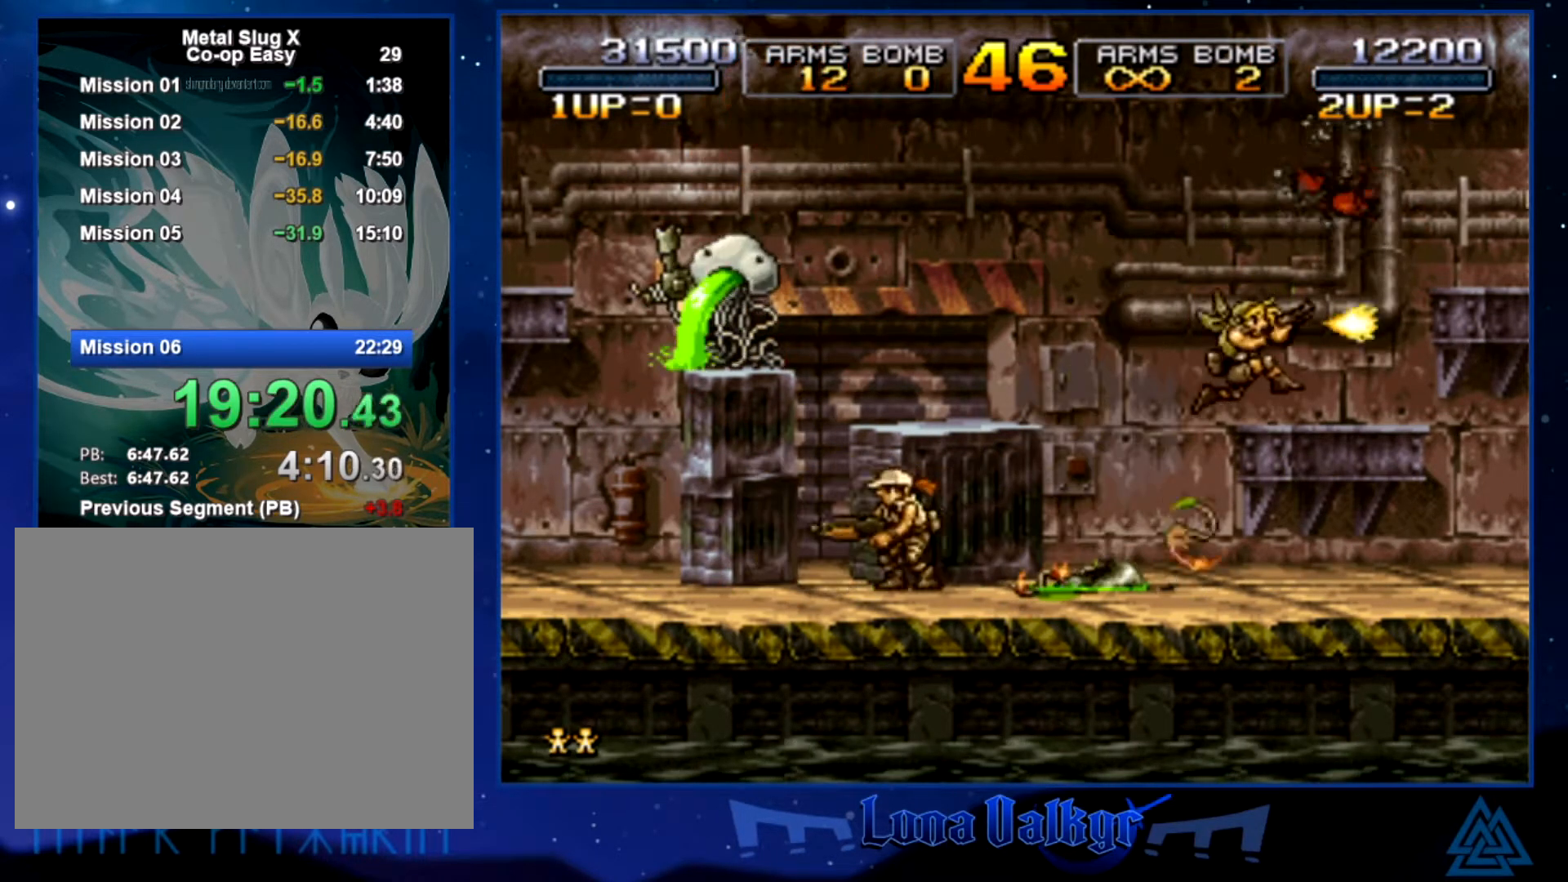
{"buttons": ["SQUARE"], "left_stick": "right", "events": [[34, "SQUARE", "up"], [67, "left_stick", "center"], [234, "CROSS", "down"], [300, "left_stick", "right"], [367, "SQUARE", "down"], [401, "CROSS", "up"], [467, "SQUARE", "up"], [501, "SQUARE", "down"]]}
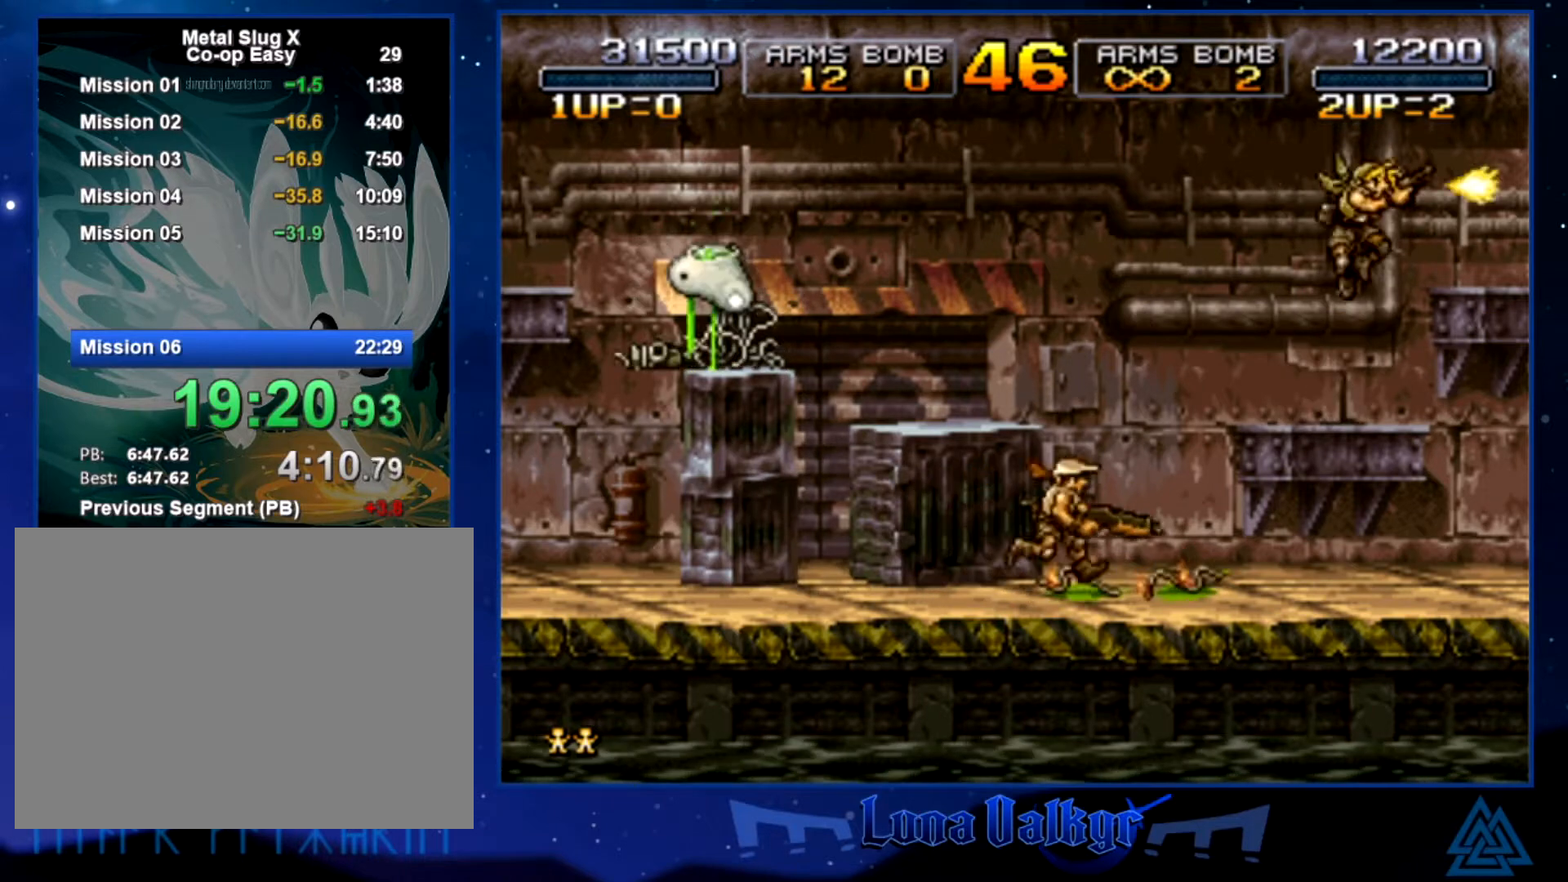
{"buttons": [], "left_stick": "right", "events": [[100, "SQUARE", "up"], [133, "SQUARE", "down"], [233, "SQUARE", "up"], [267, "SQUARE", "down"], [367, "SQUARE", "up"], [433, "SQUARE", "down"], [500, "SQUARE", "up"]]}
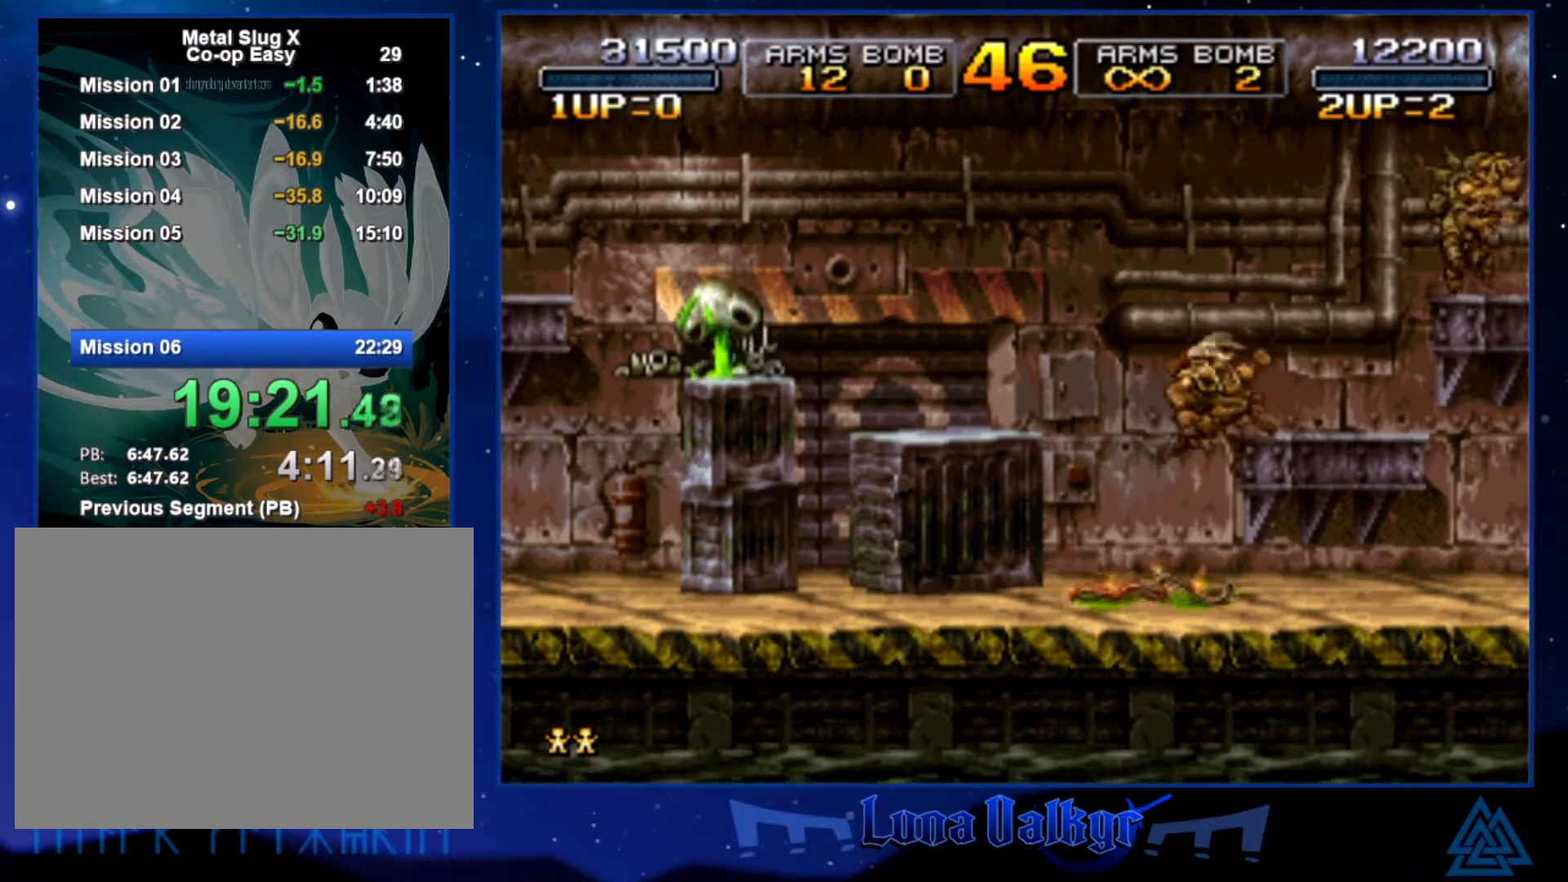
{"buttons": [], "left_stick": "right", "events": [[34, "SQUARE", "down"], [100, "SQUARE", "up"], [167, "SQUARE", "down"], [234, "SQUARE", "up"], [300, "SQUARE", "down"], [367, "SQUARE", "up"], [434, "SQUARE", "down"], [501, "SQUARE", "up"]]}
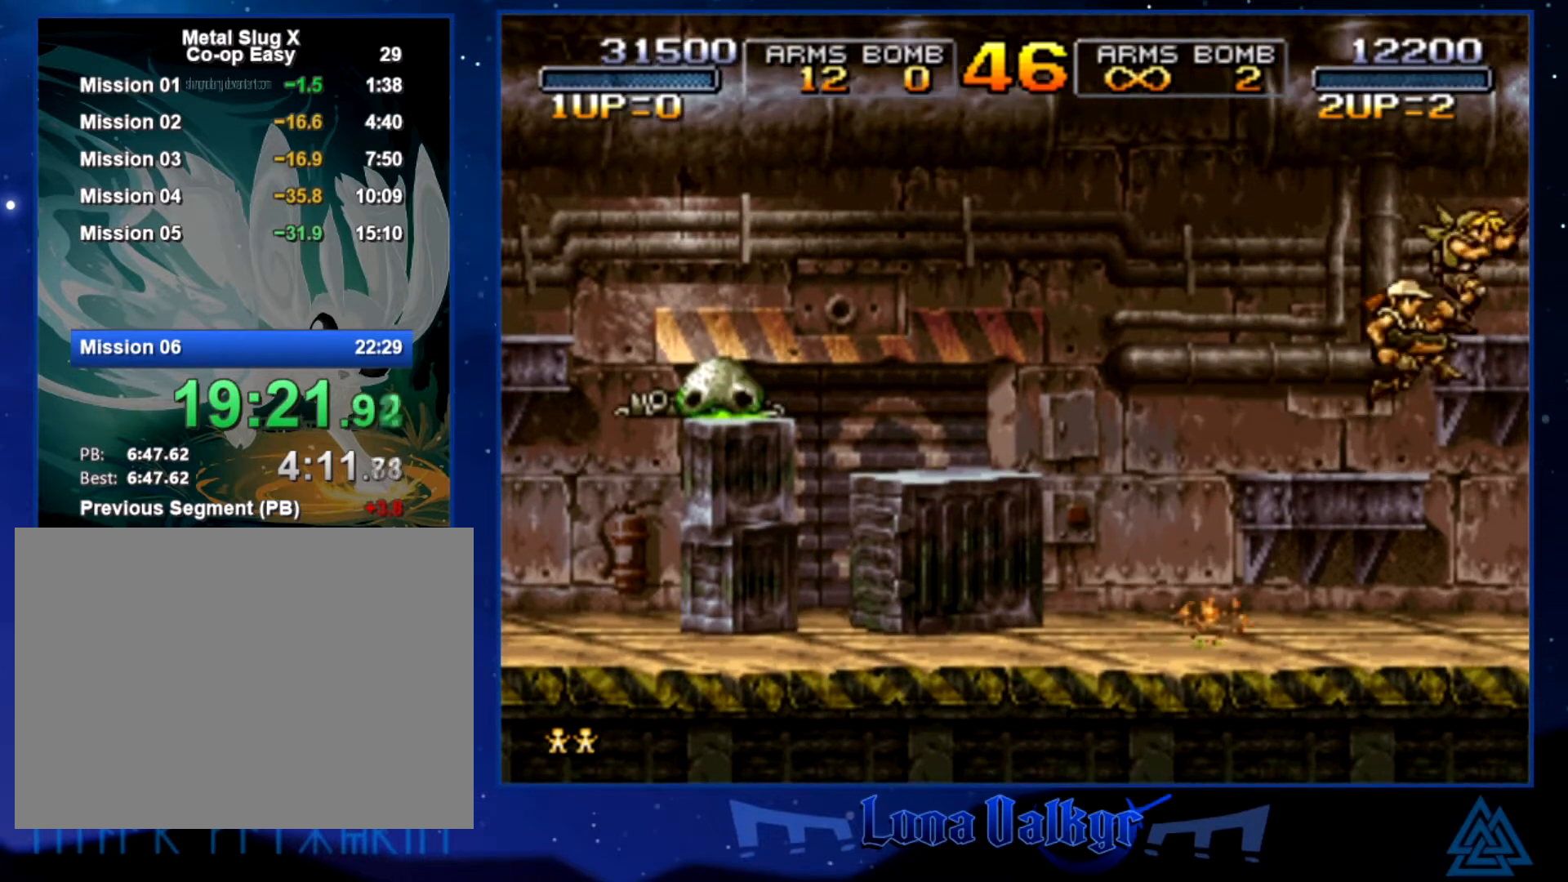
{"buttons": [], "left_stick": "right", "events": [[33, "SQUARE", "down"], [133, "SQUARE", "up"], [167, "SQUARE", "down"], [267, "SQUARE", "up"], [300, "SQUARE", "down"], [367, "SQUARE", "up"], [433, "SQUARE", "down"], [500, "SQUARE", "up"]]}
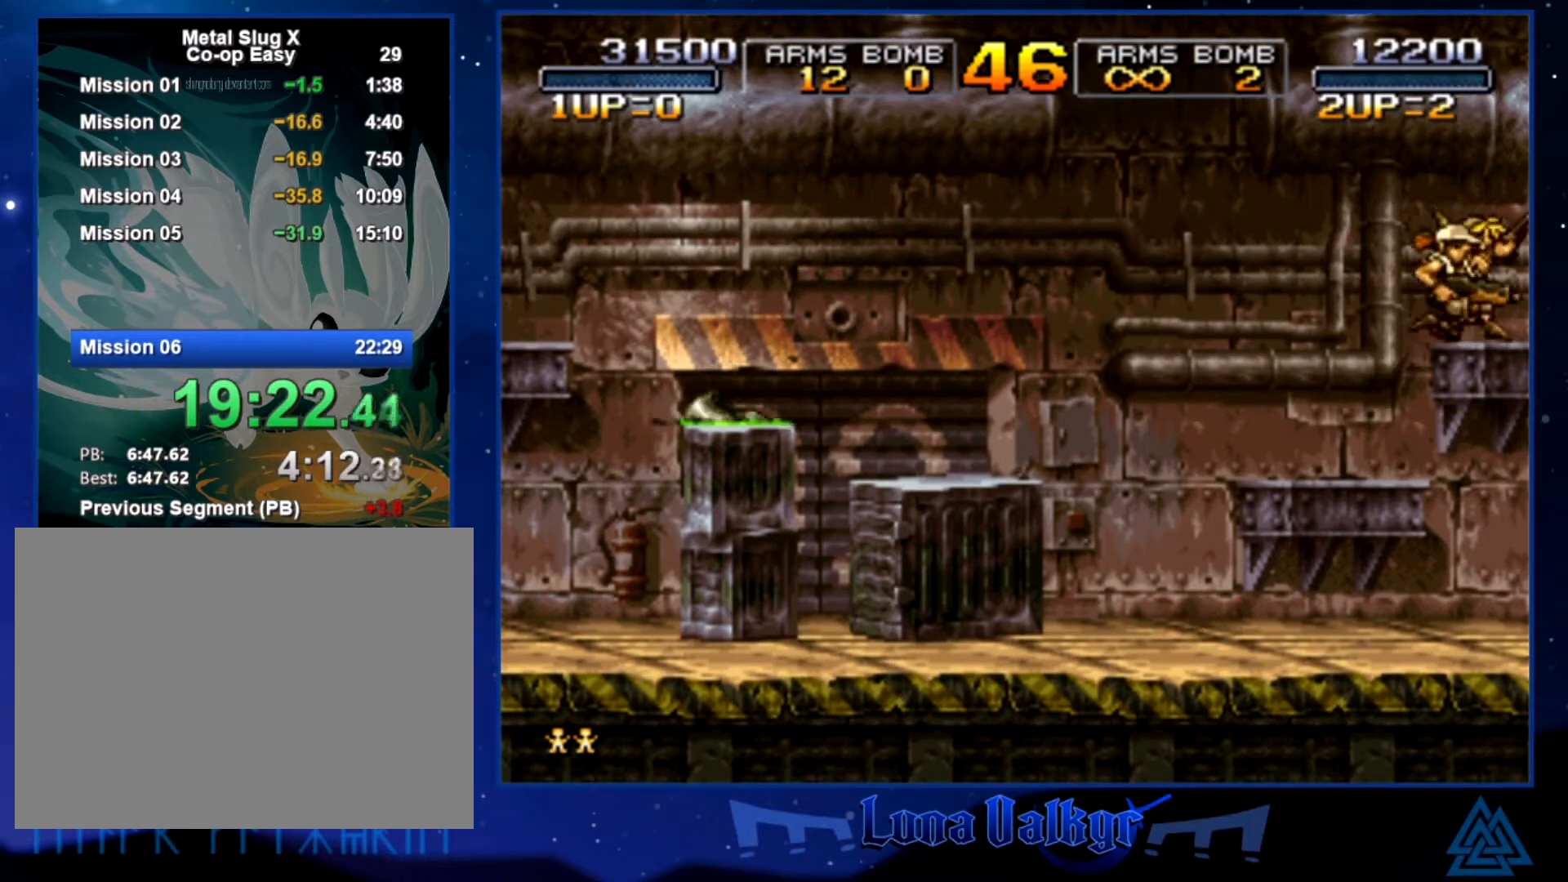
{"buttons": [], "left_stick": "right", "events": [[34, "SQUARE", "down"], [134, "SQUARE", "up"], [167, "SQUARE", "down"], [267, "SQUARE", "up"], [300, "SQUARE", "down"], [401, "SQUARE", "up"], [434, "SQUARE", "down"], [501, "SQUARE", "up"]]}
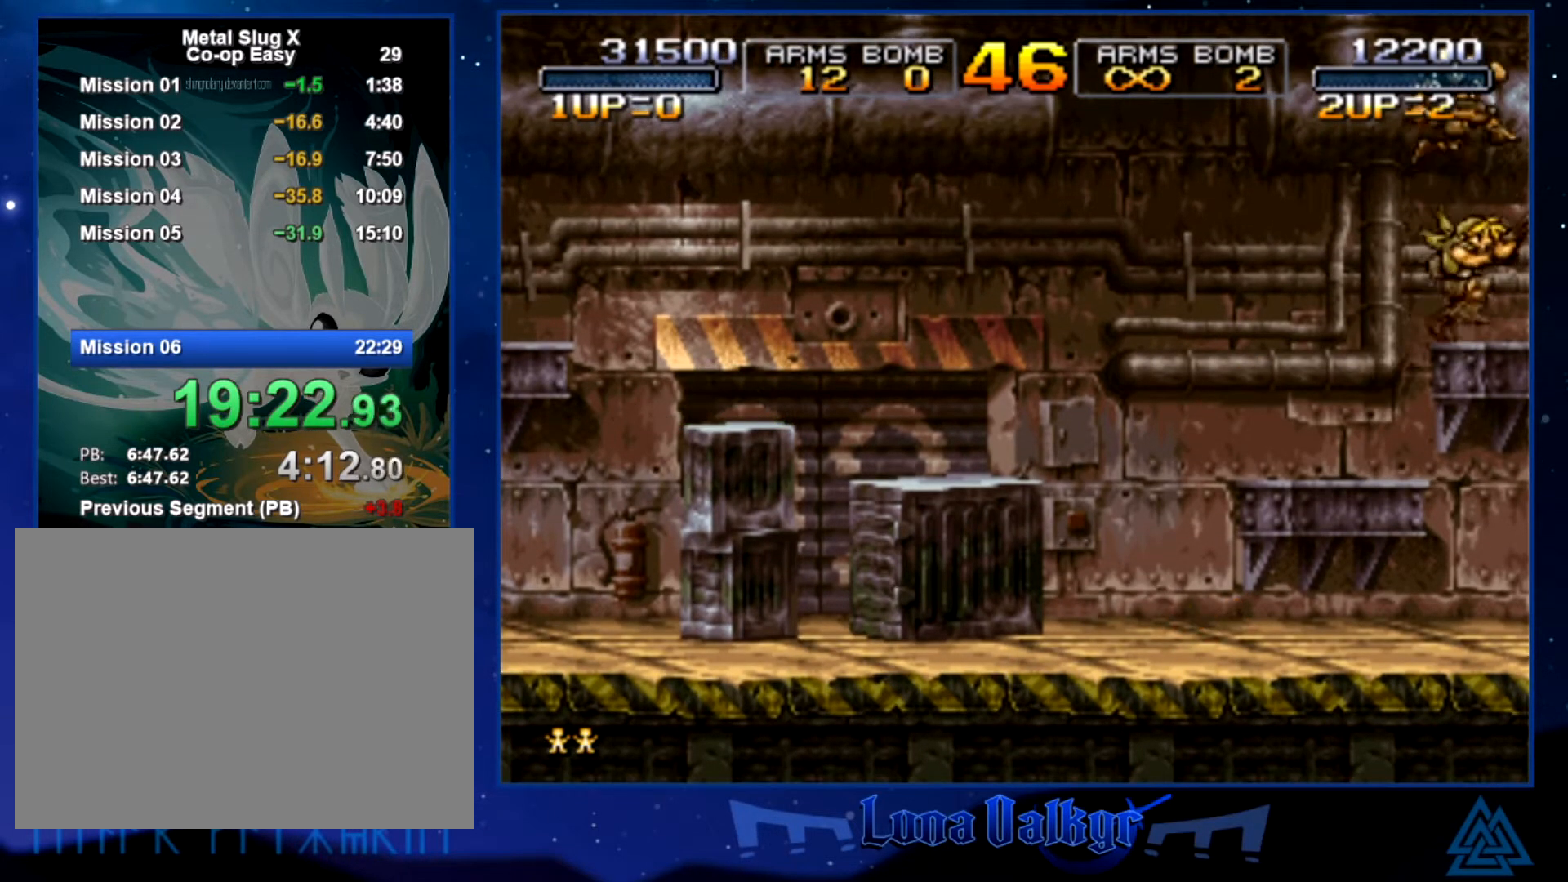
{"buttons": [], "left_stick": "right", "events": [[33, "SQUARE", "down"], [133, "SQUARE", "up"], [166, "SQUARE", "down"], [267, "SQUARE", "up"], [300, "SQUARE", "down"], [367, "SQUARE", "up"], [433, "SQUARE", "down"], [500, "SQUARE", "up"]]}
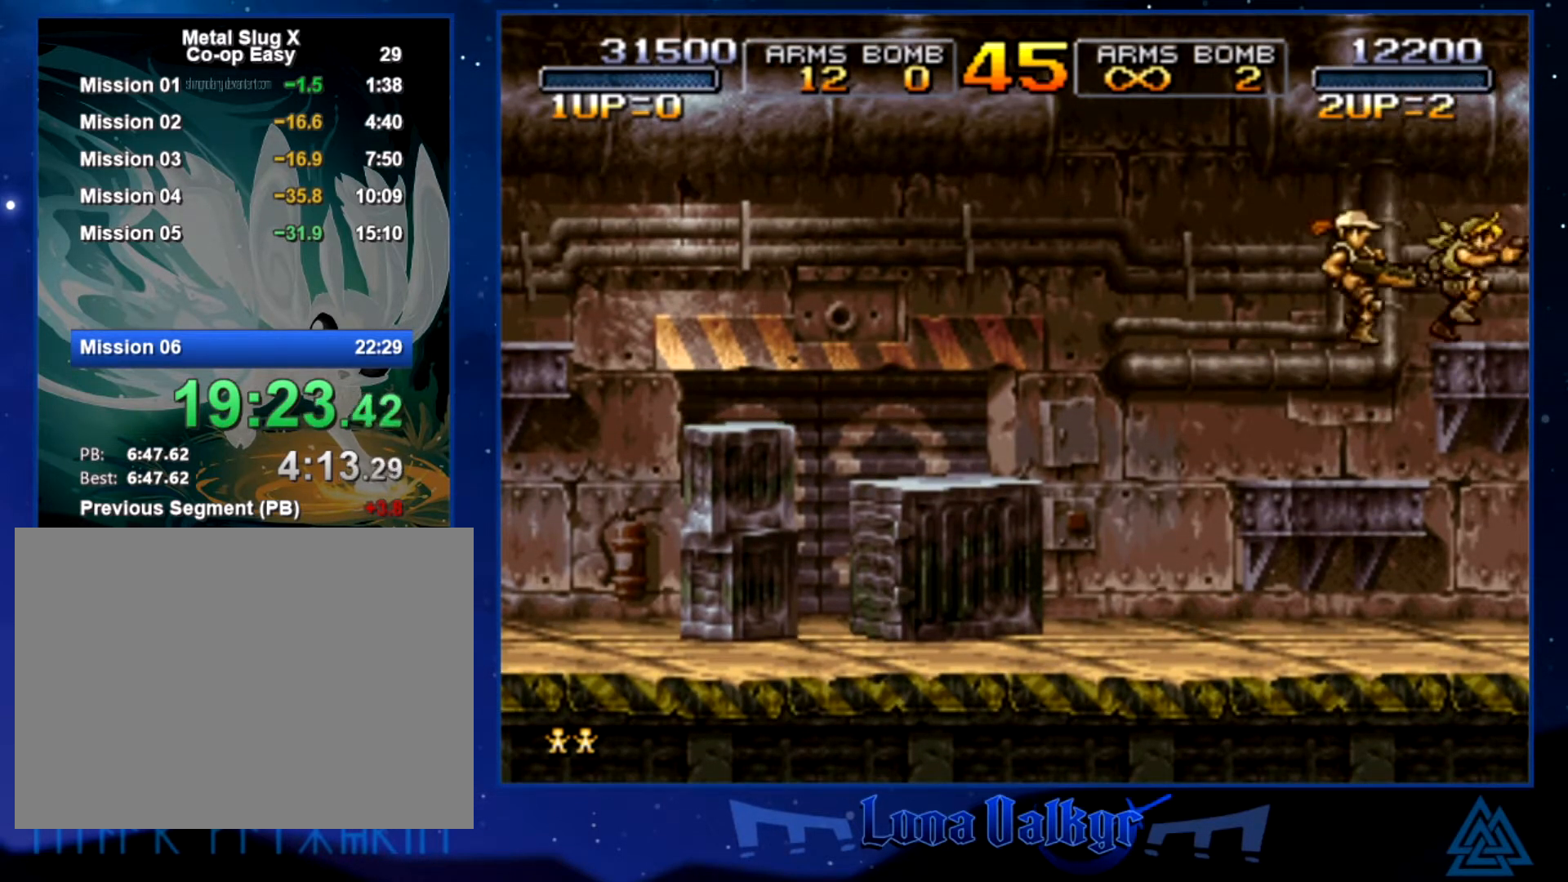
{"buttons": [], "left_stick": "right", "events": [[34, "SQUARE", "down"], [100, "SQUARE", "up"], [167, "SQUARE", "down"], [234, "SQUARE", "up"], [267, "SQUARE", "down"], [367, "SQUARE", "up"], [401, "SQUARE", "down"], [501, "SQUARE", "up"]]}
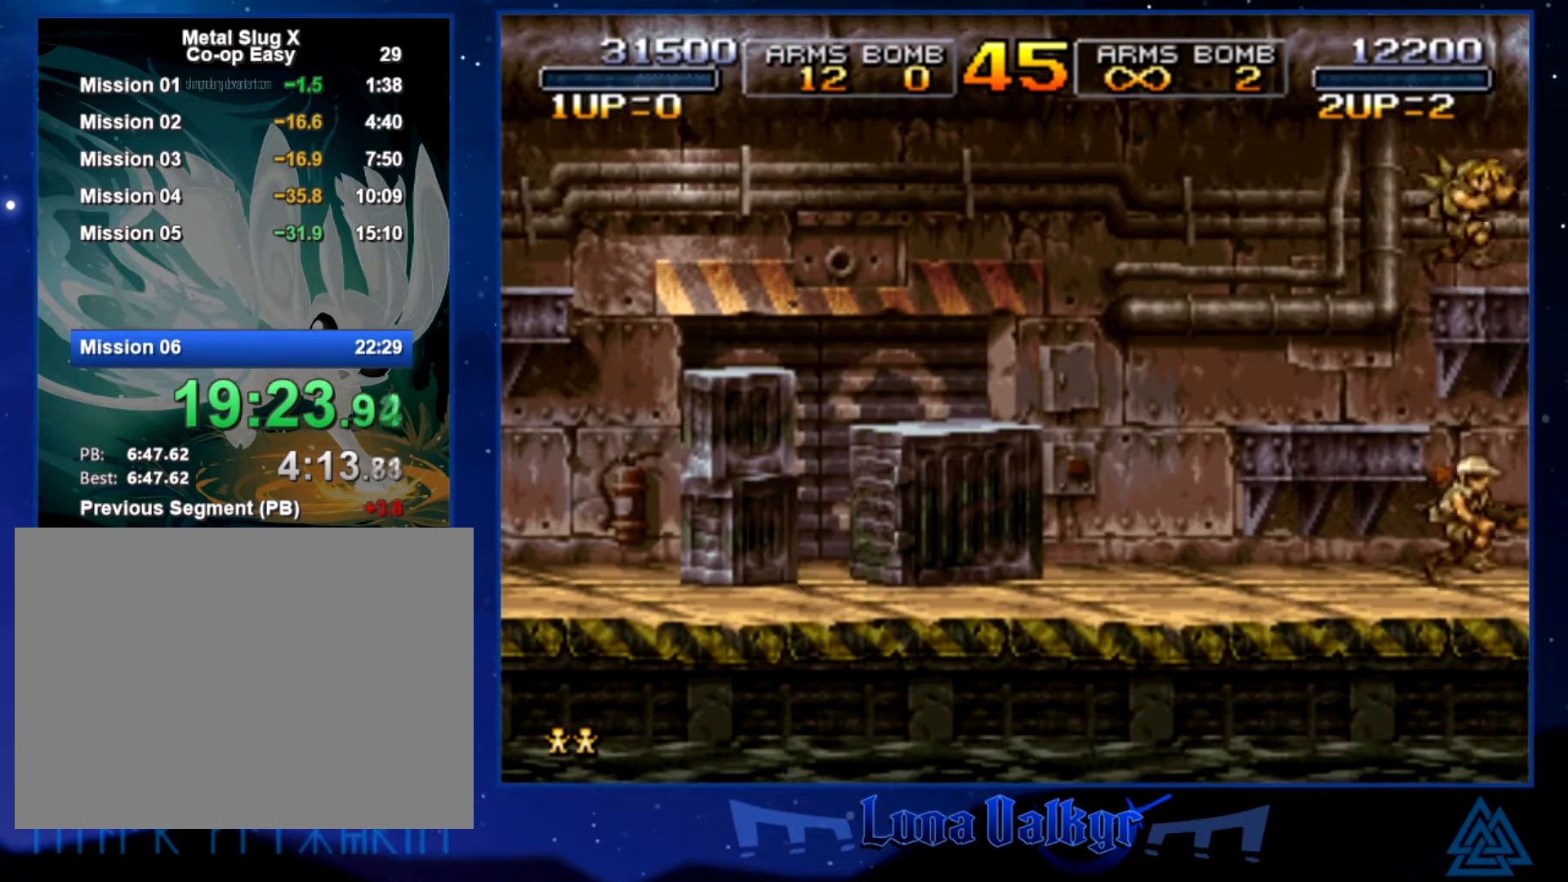
{"buttons": [], "left_stick": "right", "events": [[33, "SQUARE", "down"], [100, "SQUARE", "up"], [133, "SQUARE", "down"], [233, "SQUARE", "up"], [267, "SQUARE", "down"], [367, "SQUARE", "up"], [400, "SQUARE", "down"], [500, "SQUARE", "up"]]}
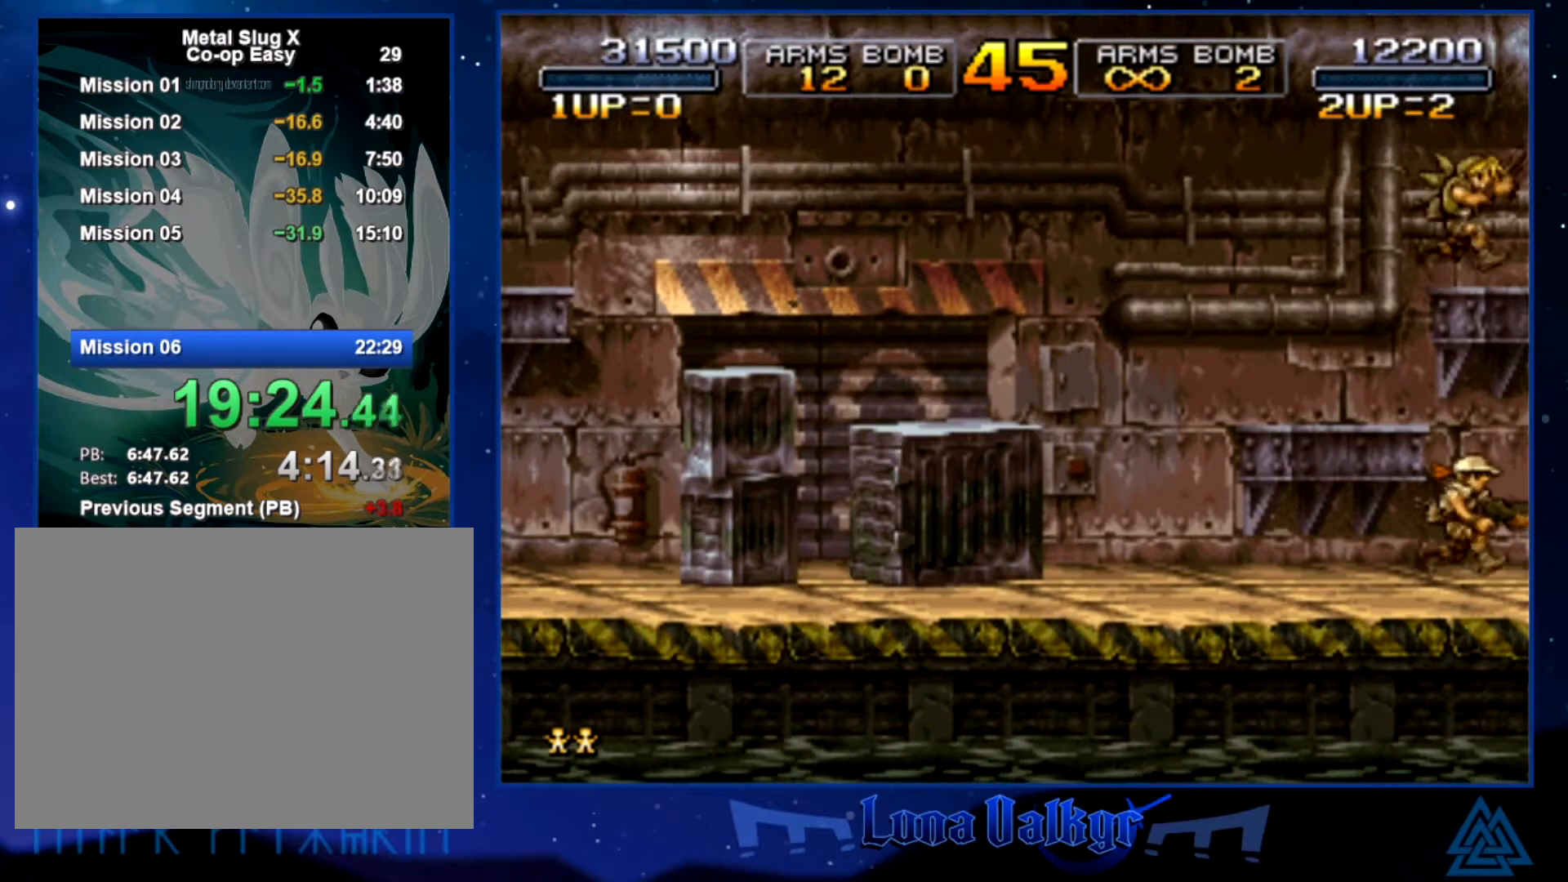
{"buttons": ["SQUARE"], "left_stick": "right", "events": [[34, "SQUARE", "down"], [167, "SQUARE", "up"], [234, "SQUARE", "down"], [300, "SQUARE", "up"], [334, "SQUARE", "down"], [401, "SQUARE", "up"], [467, "SQUARE", "down"]]}
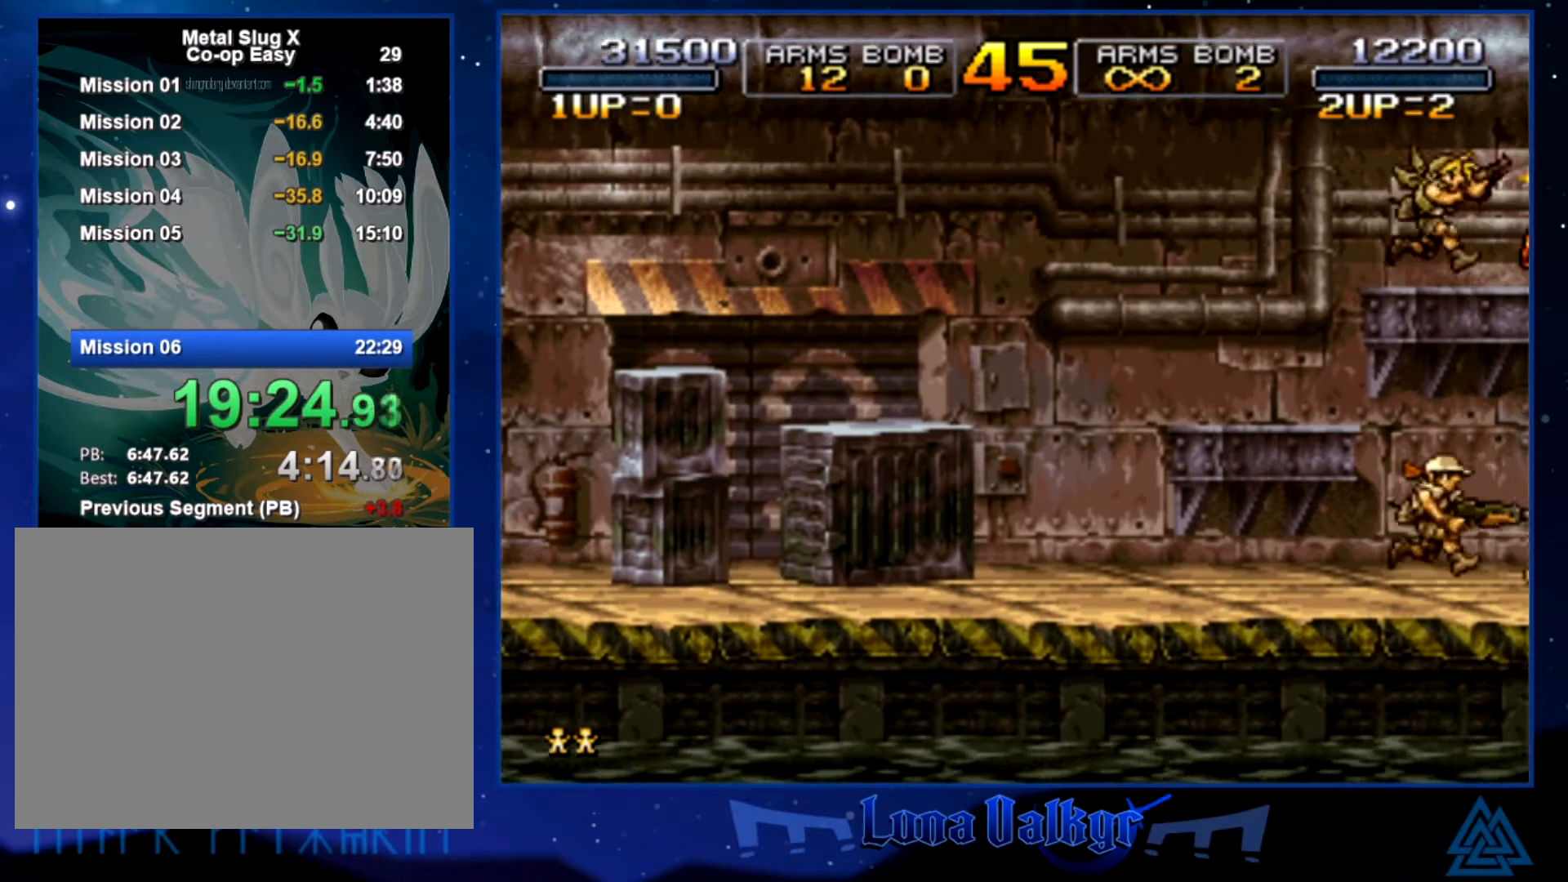
{"buttons": ["SQUARE"], "left_stick": "right", "events": [[33, "SQUARE", "up"], [100, "SQUARE", "down"], [166, "SQUARE", "up"], [233, "SQUARE", "down"], [300, "SQUARE", "up"], [333, "SQUARE", "down"], [433, "SQUARE", "up"], [467, "SQUARE", "down"]]}
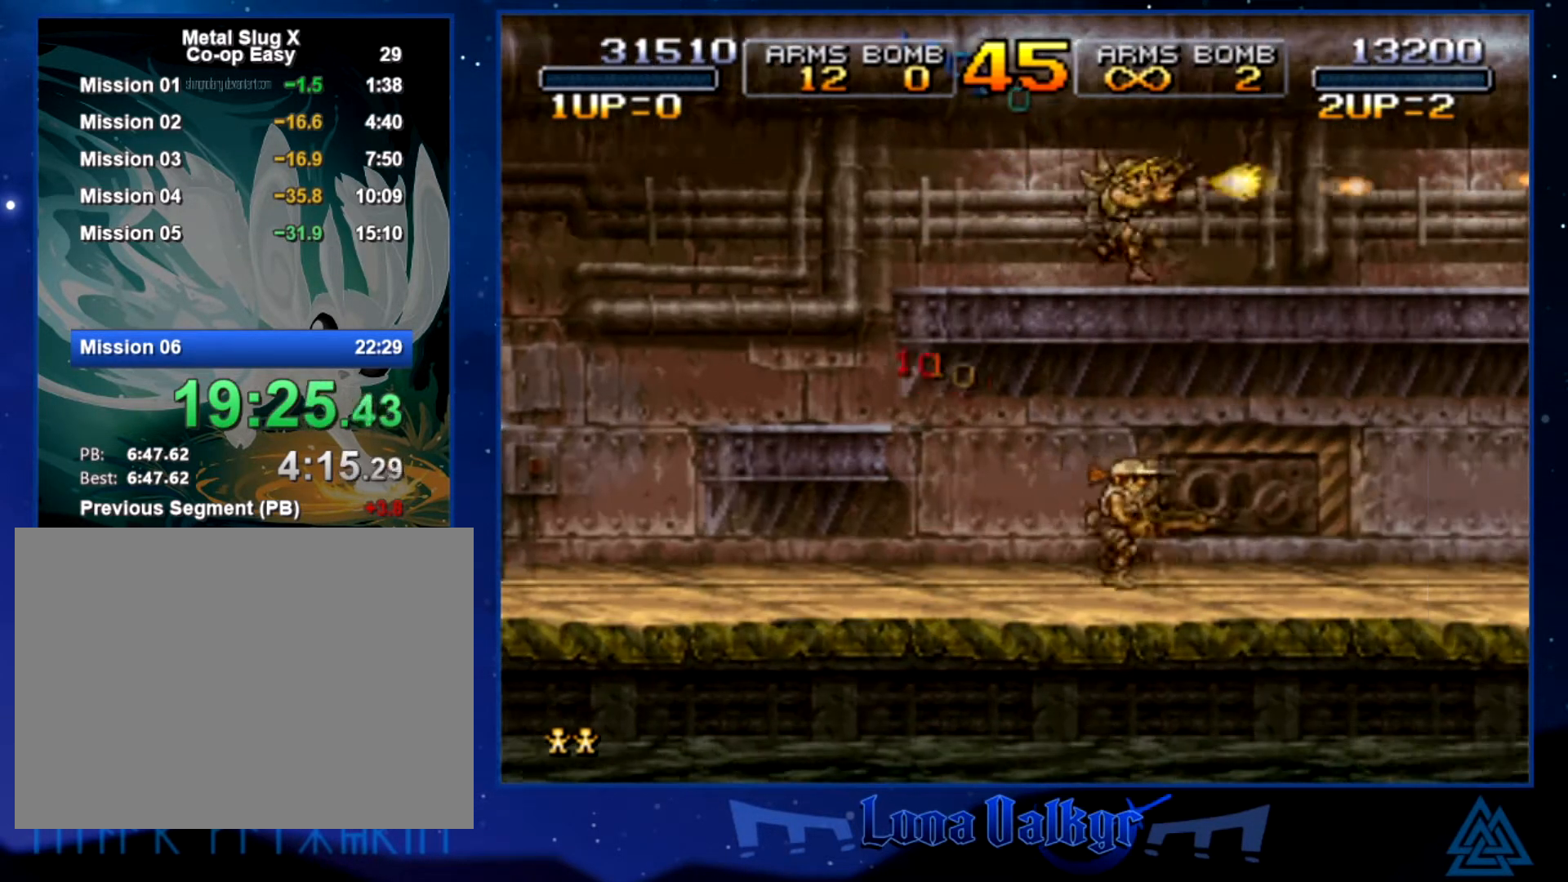
{"buttons": ["SQUARE"], "left_stick": "right", "events": [[67, "SQUARE", "up"], [100, "SQUARE", "down"], [200, "SQUARE", "up"], [234, "SQUARE", "down"], [300, "SQUARE", "up"], [367, "SQUARE", "down"], [434, "SQUARE", "up"], [501, "SQUARE", "down"]]}
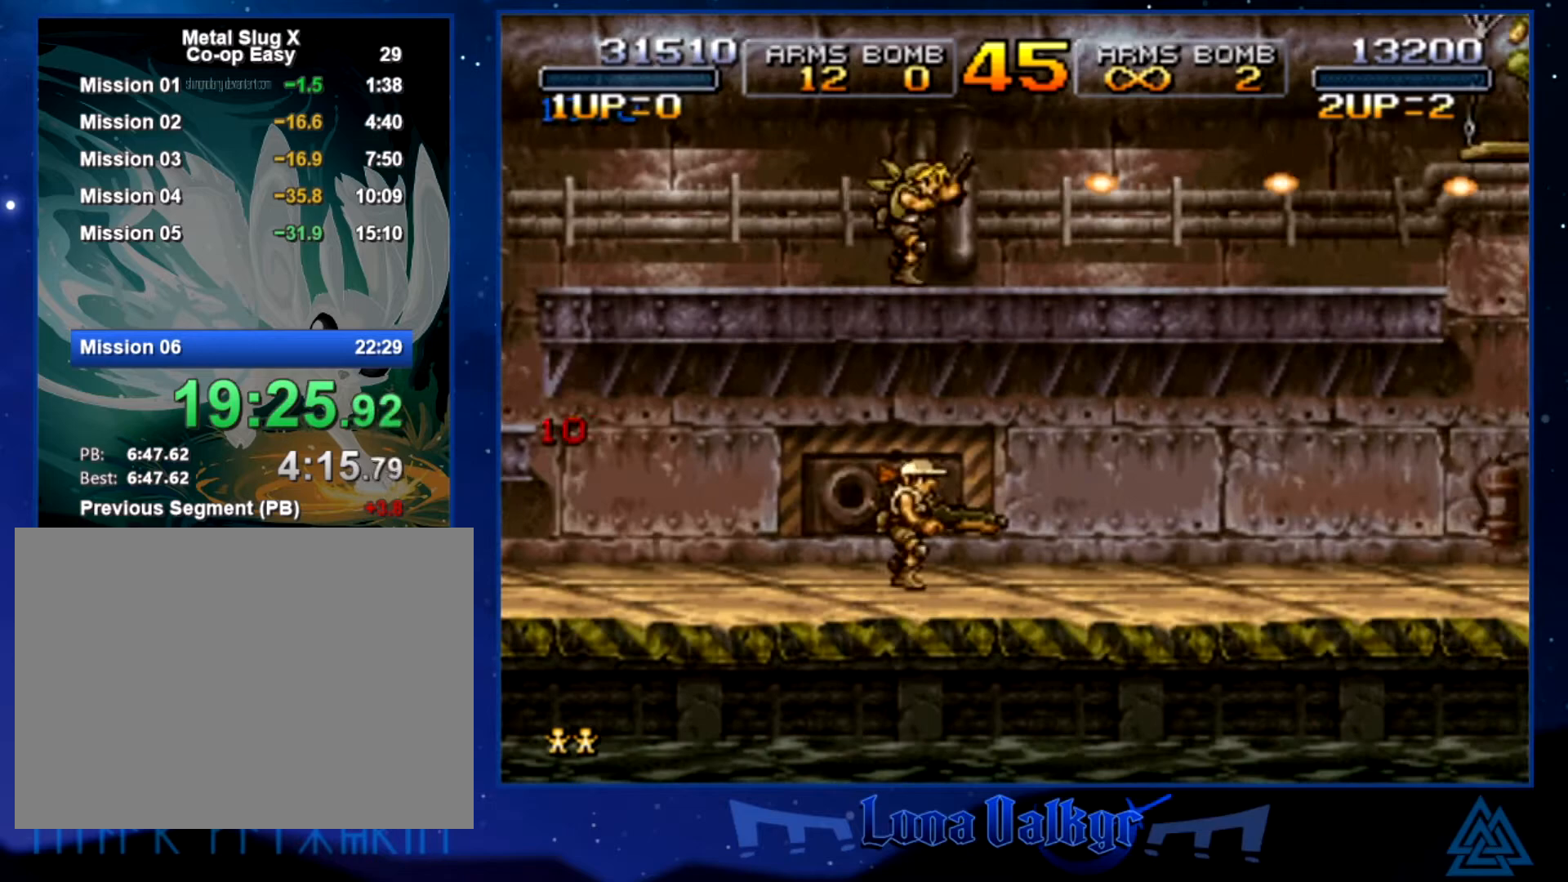
{"buttons": [], "left_stick": "right", "events": [[66, "SQUARE", "up"], [133, "CROSS", "down"], [233, "SQUARE", "down"], [300, "CROSS", "up"], [333, "SQUARE", "up"], [367, "SQUARE", "down"], [467, "SQUARE", "up"]]}
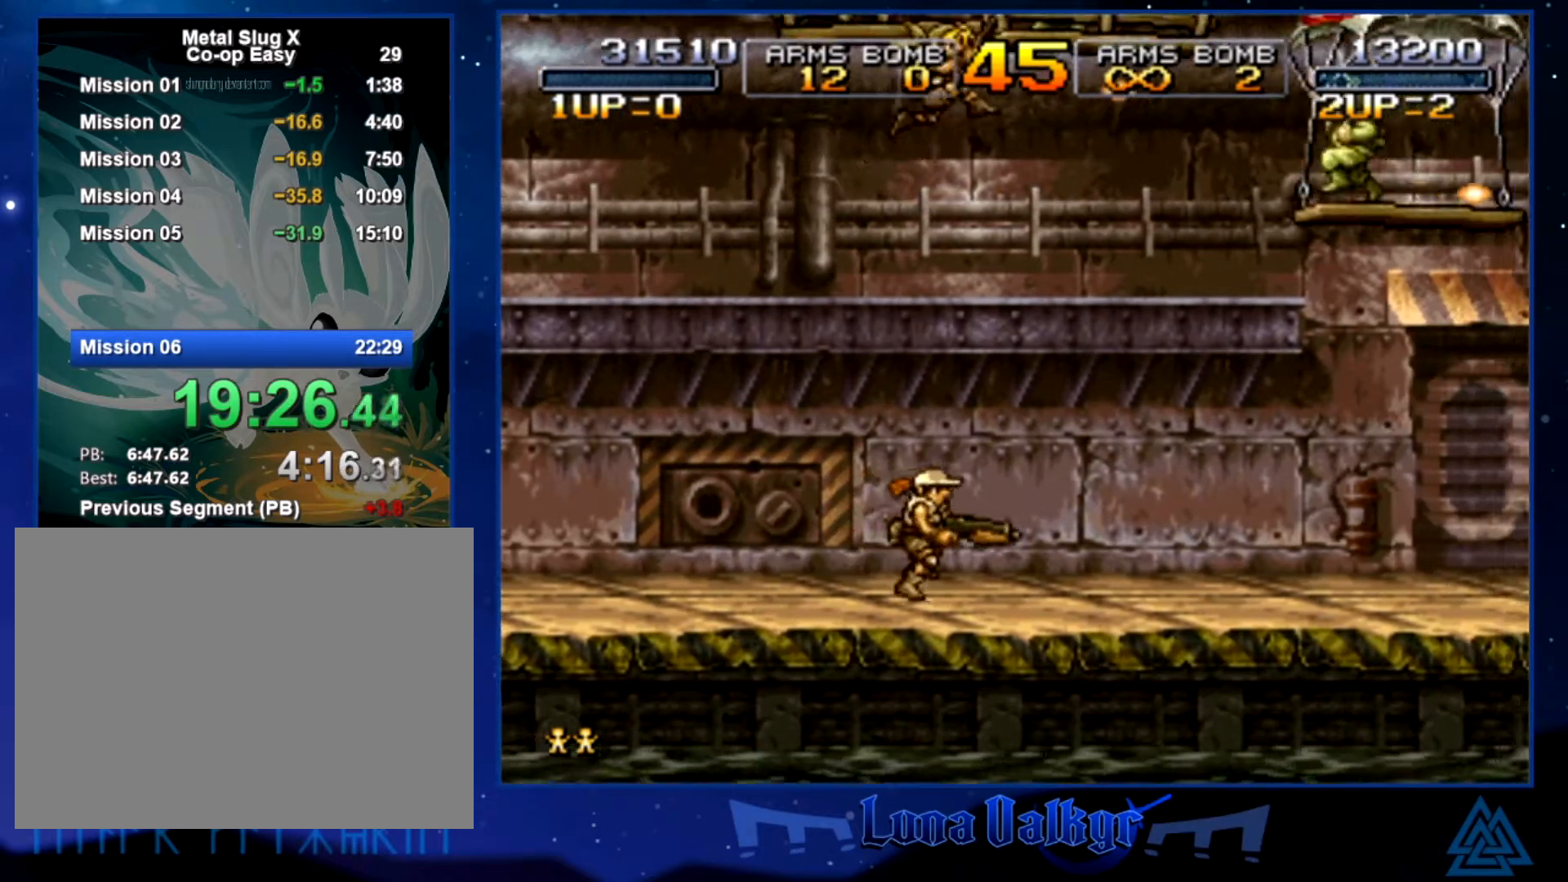
{"buttons": ["SQUARE"], "left_stick": "right", "events": [[34, "SQUARE", "down"], [100, "SQUARE", "up"], [167, "SQUARE", "down"], [267, "SQUARE", "up"], [300, "SQUARE", "down"], [367, "SQUARE", "up"], [434, "SQUARE", "down"]]}
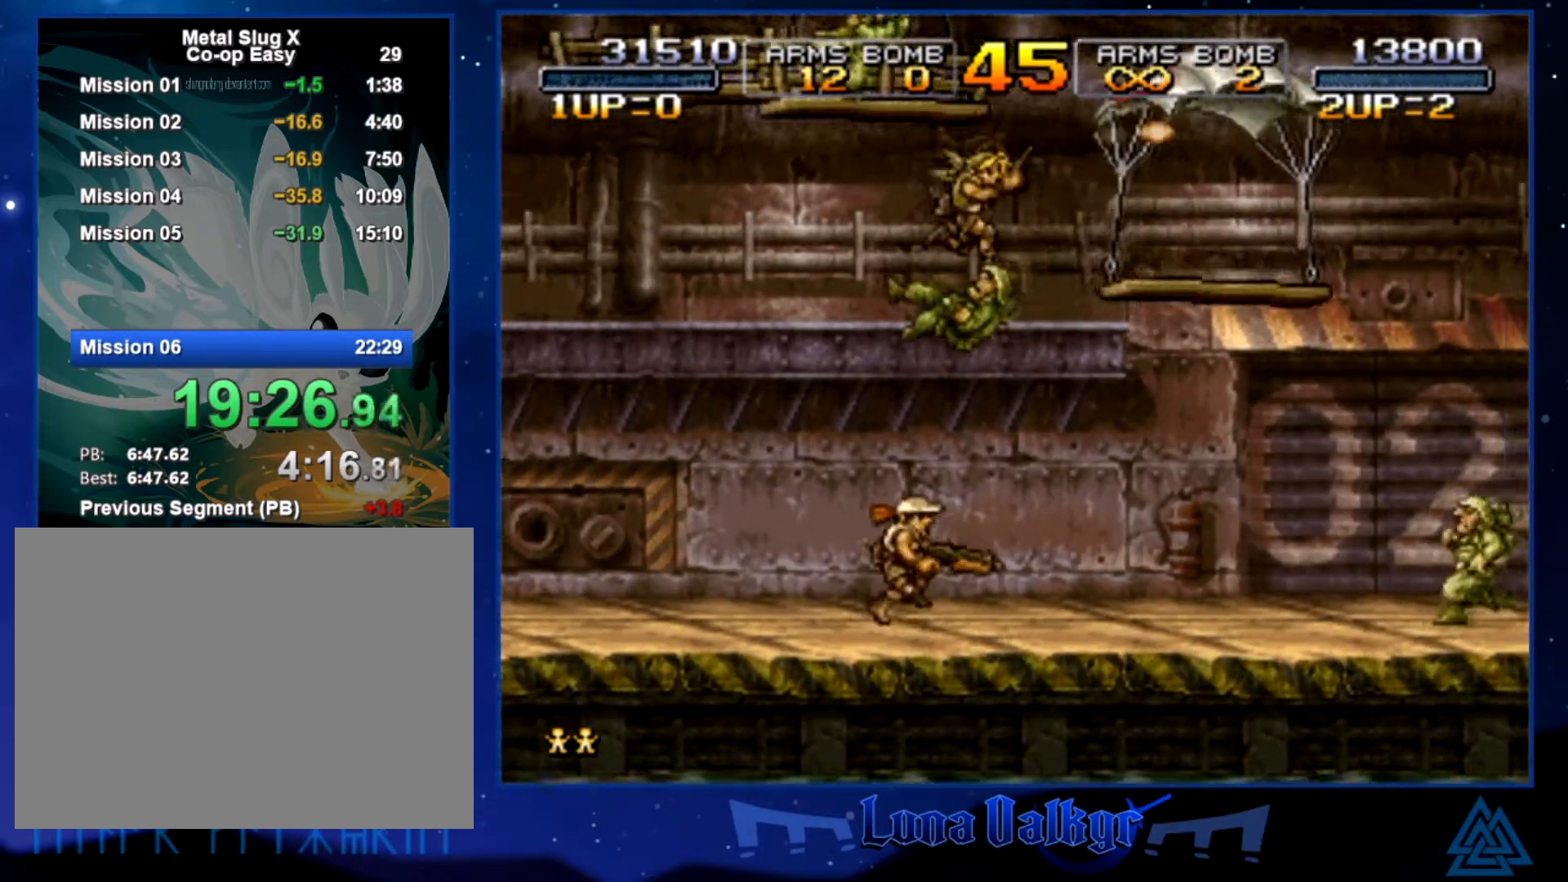
{"buttons": ["SQUARE"], "left_stick": "right", "events": [[33, "SQUARE", "up"], [66, "SQUARE", "down"], [167, "SQUARE", "up"], [300, "CROSS", "down"], [467, "CROSS", "up"], [467, "SQUARE", "down"]]}
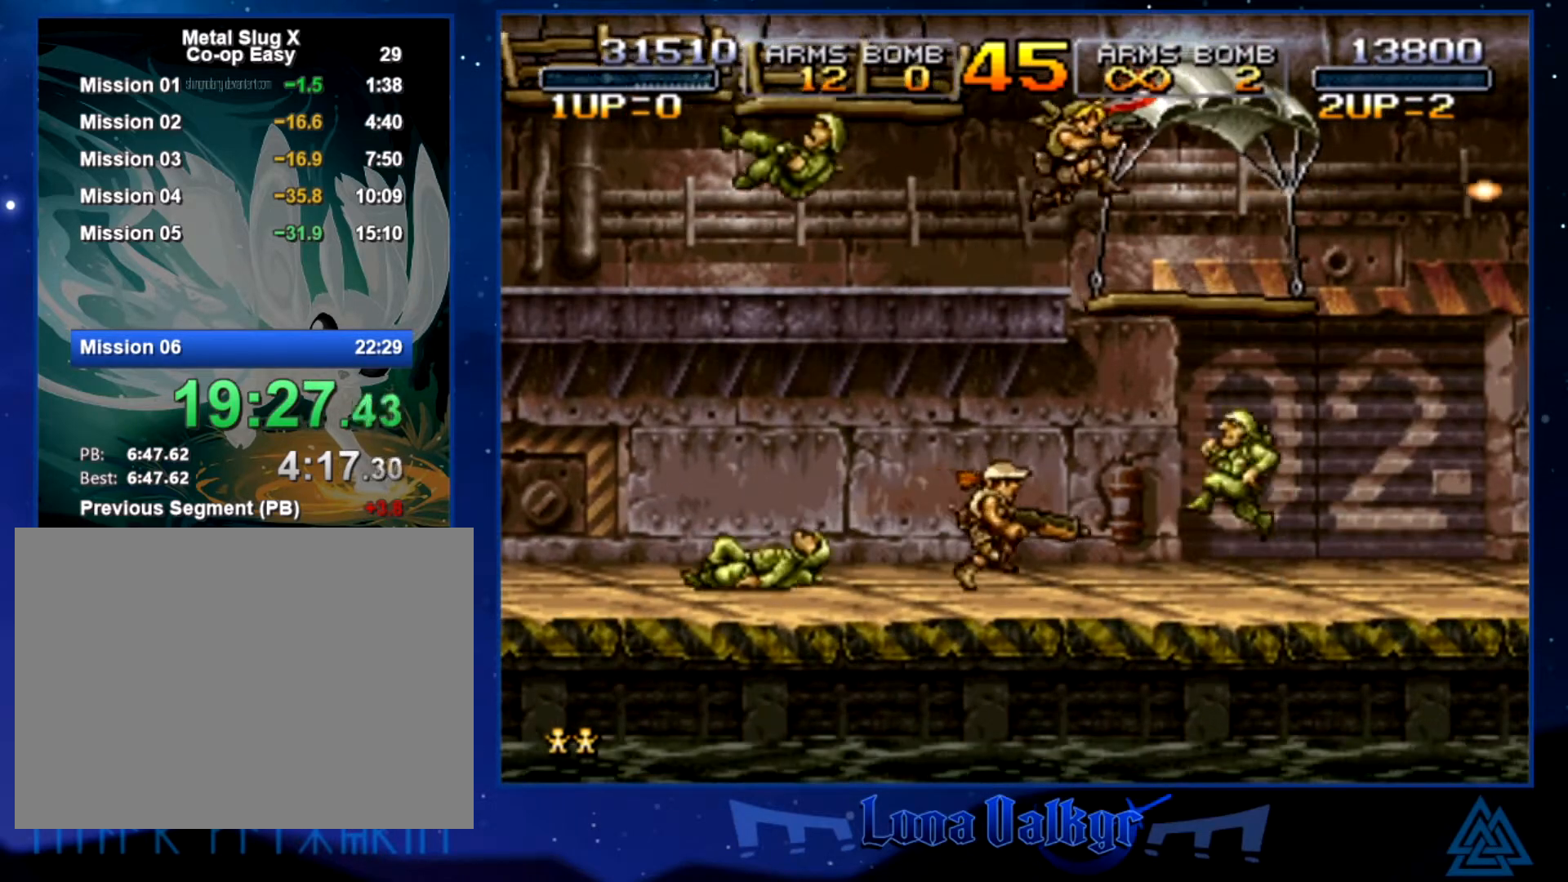
{"buttons": [], "left_stick": "down-right", "events": [[34, "SQUARE", "up"], [134, "SQUARE", "down"], [200, "SQUARE", "up"], [267, "SQUARE", "down"], [267, "left_stick", "down"], [334, "SQUARE", "up"], [334, "left_stick", "down-right"], [401, "SQUARE", "down"], [467, "SQUARE", "up"]]}
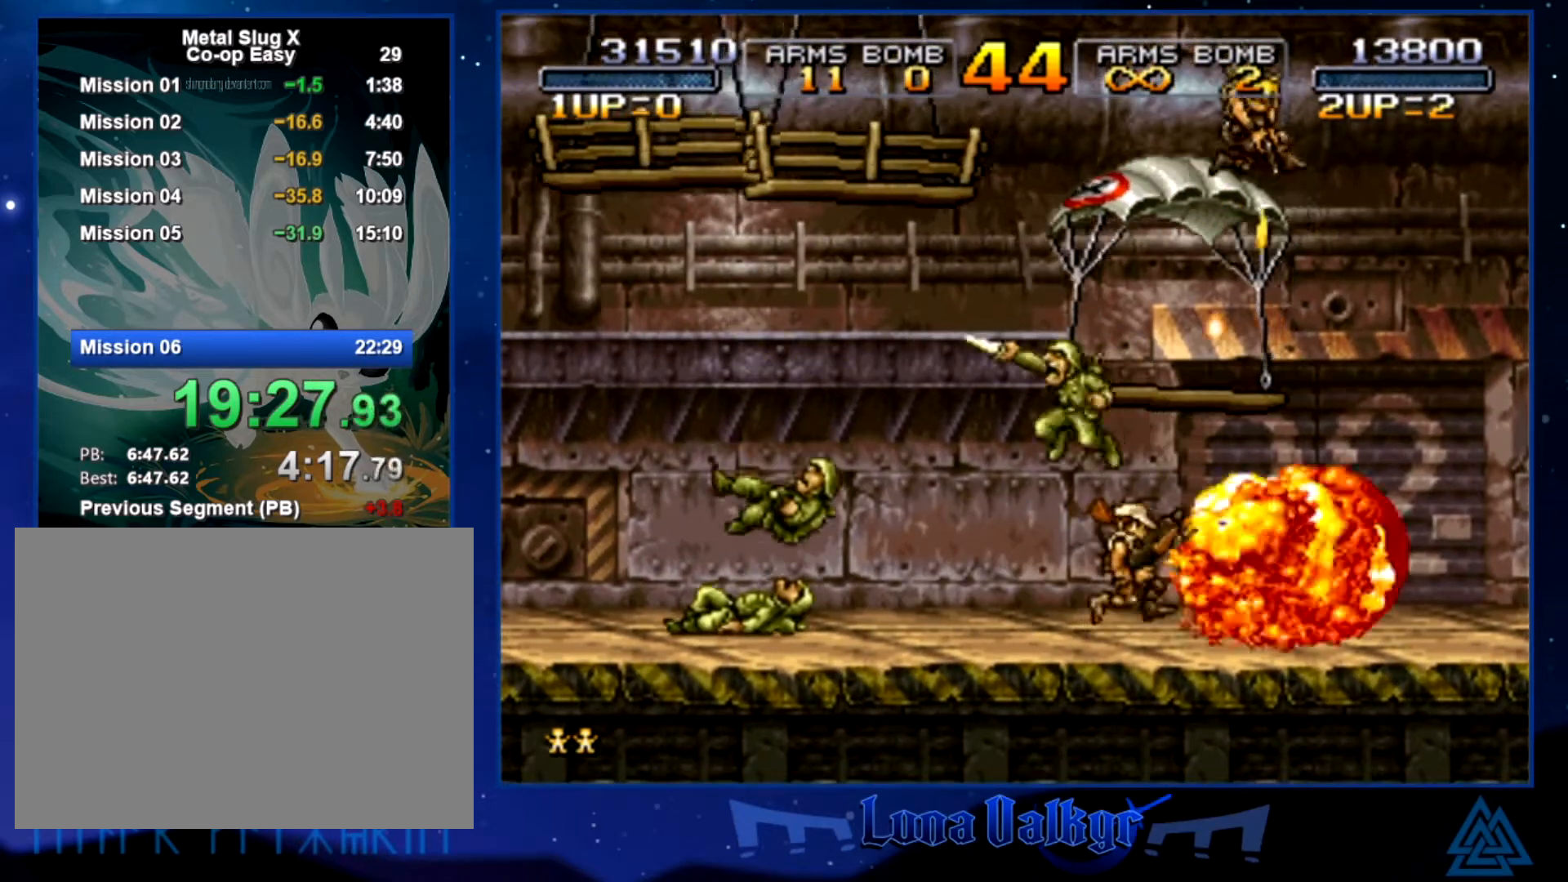
{"buttons": ["SQUARE"], "left_stick": "left", "events": [[66, "SQUARE", "down"], [133, "SQUARE", "up"], [133, "left_stick", "right"], [200, "SQUARE", "down"], [300, "SQUARE", "up"], [333, "left_stick", "left"], [367, "SQUARE", "down"], [433, "SQUARE", "up"], [500, "SQUARE", "down"]]}
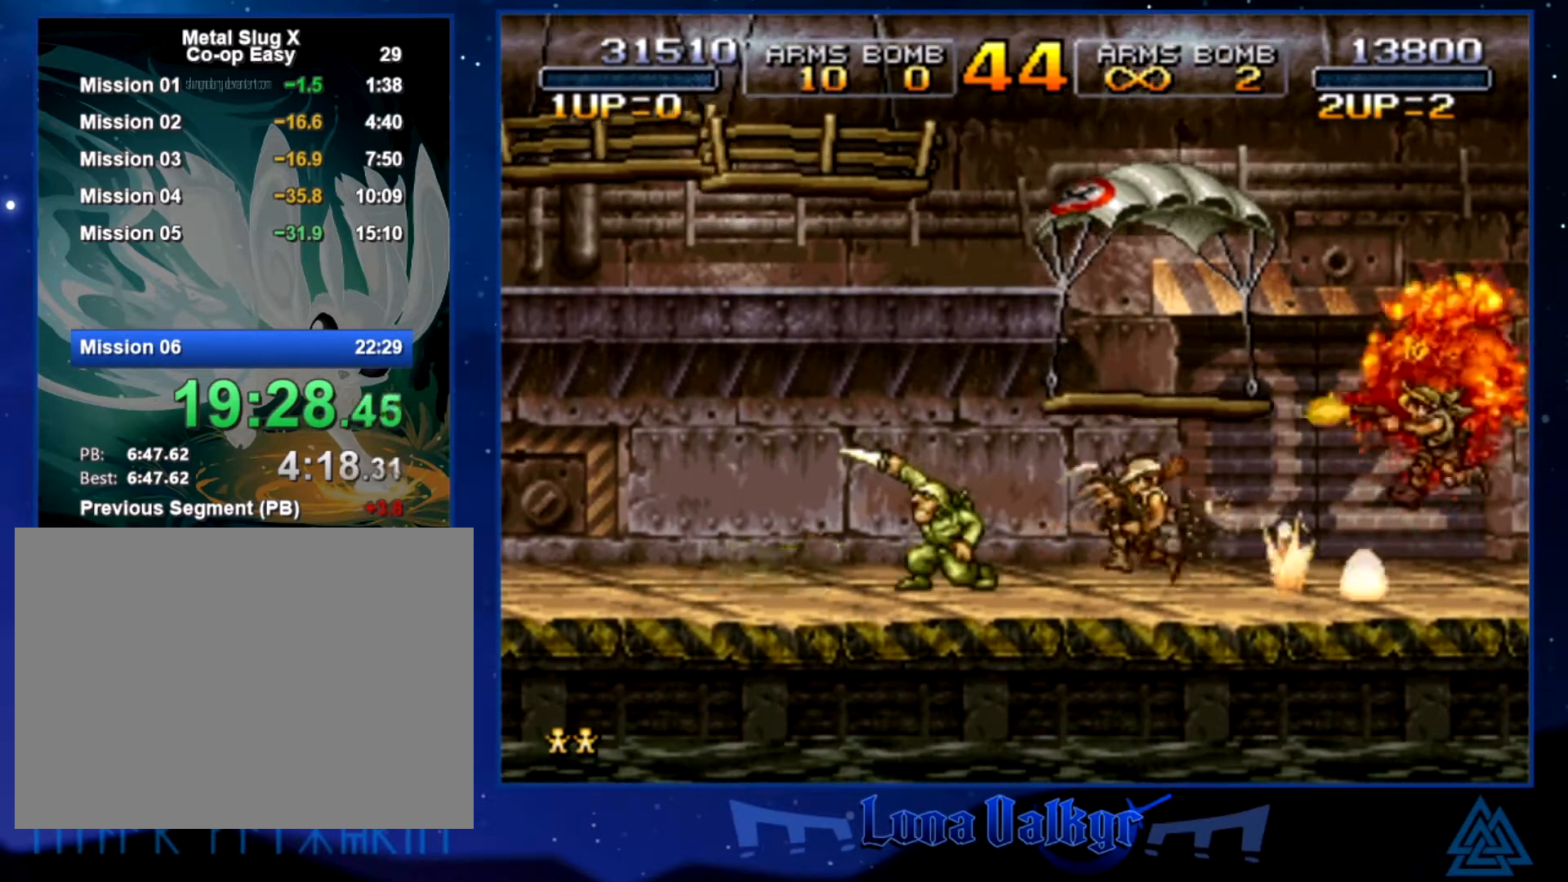
{"buttons": [], "left_stick": "right", "events": [[67, "SQUARE", "up"], [100, "left_stick", "center"], [134, "SQUARE", "down"], [234, "SQUARE", "up"], [267, "left_stick", "right"], [300, "SQUARE", "down"], [367, "SQUARE", "up"]]}
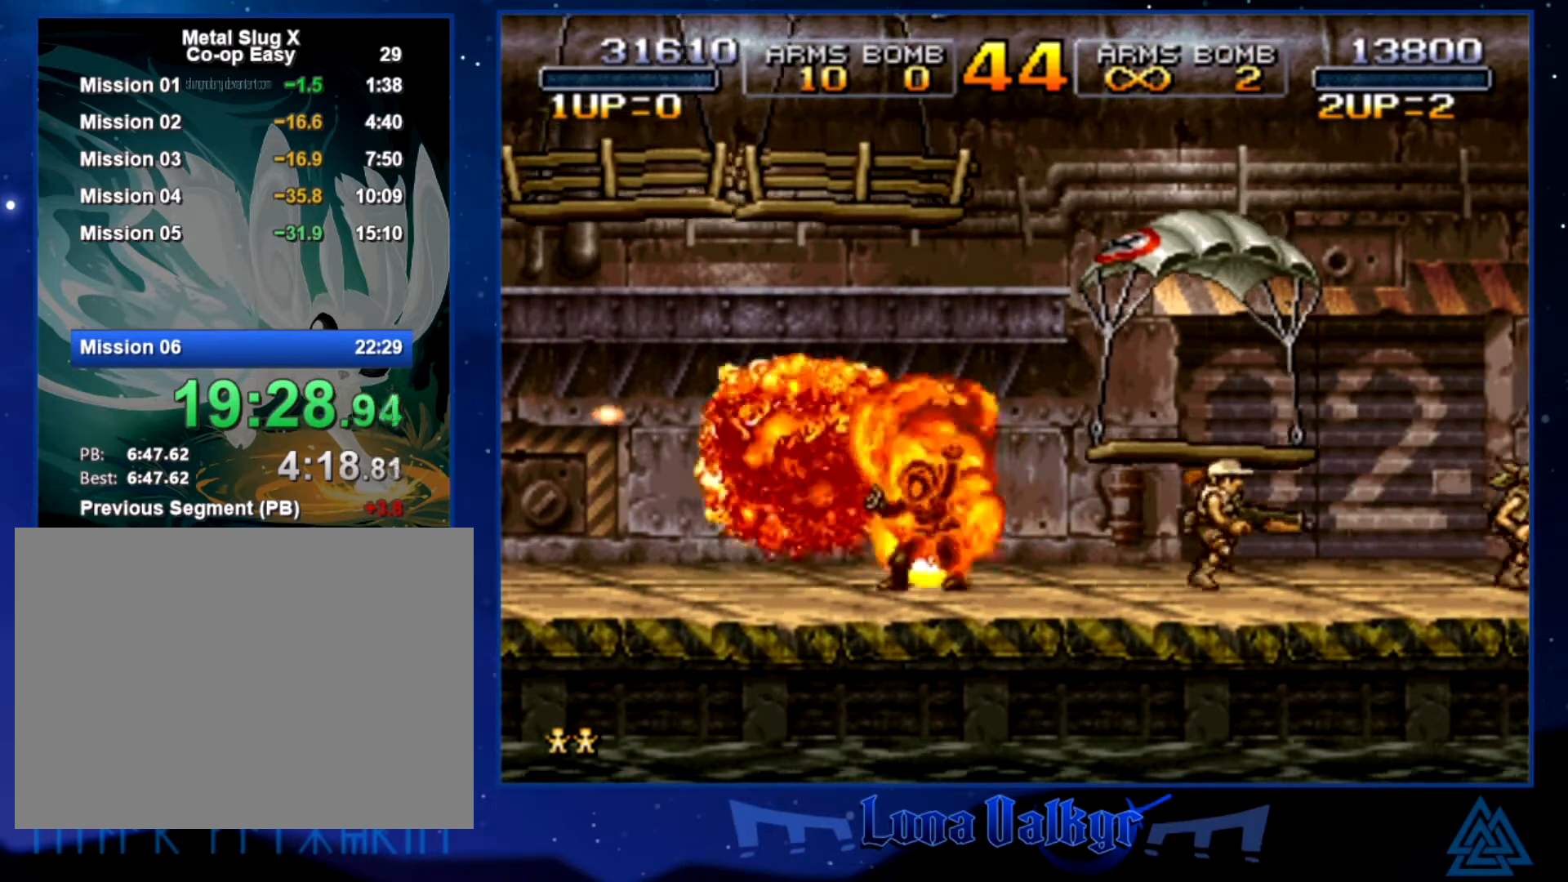
{"buttons": [], "left_stick": "right", "events": []}
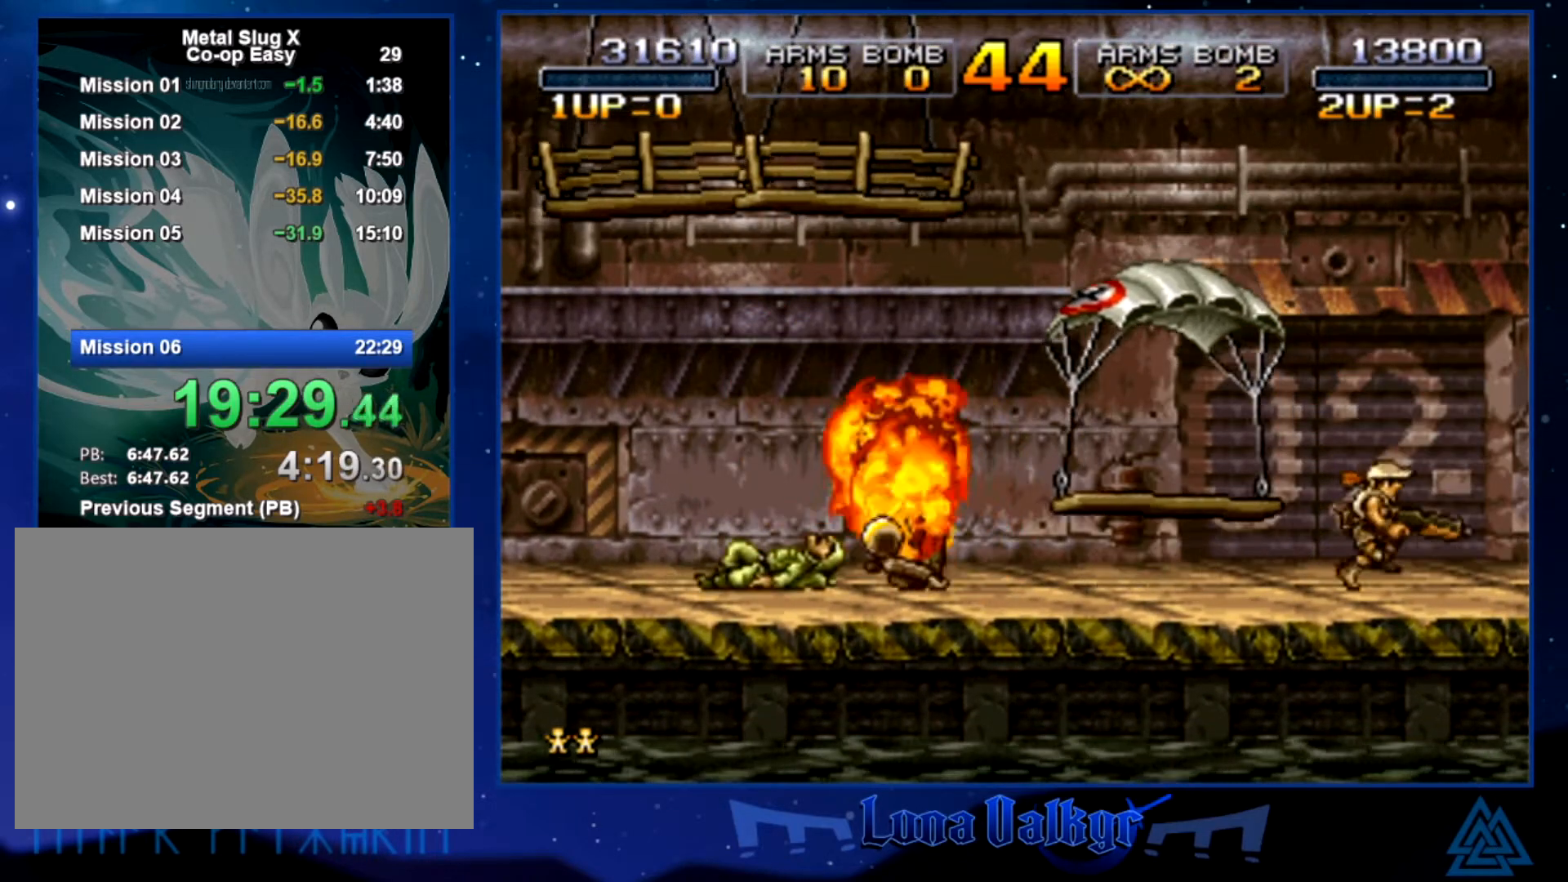
{"buttons": [], "left_stick": "right", "events": []}
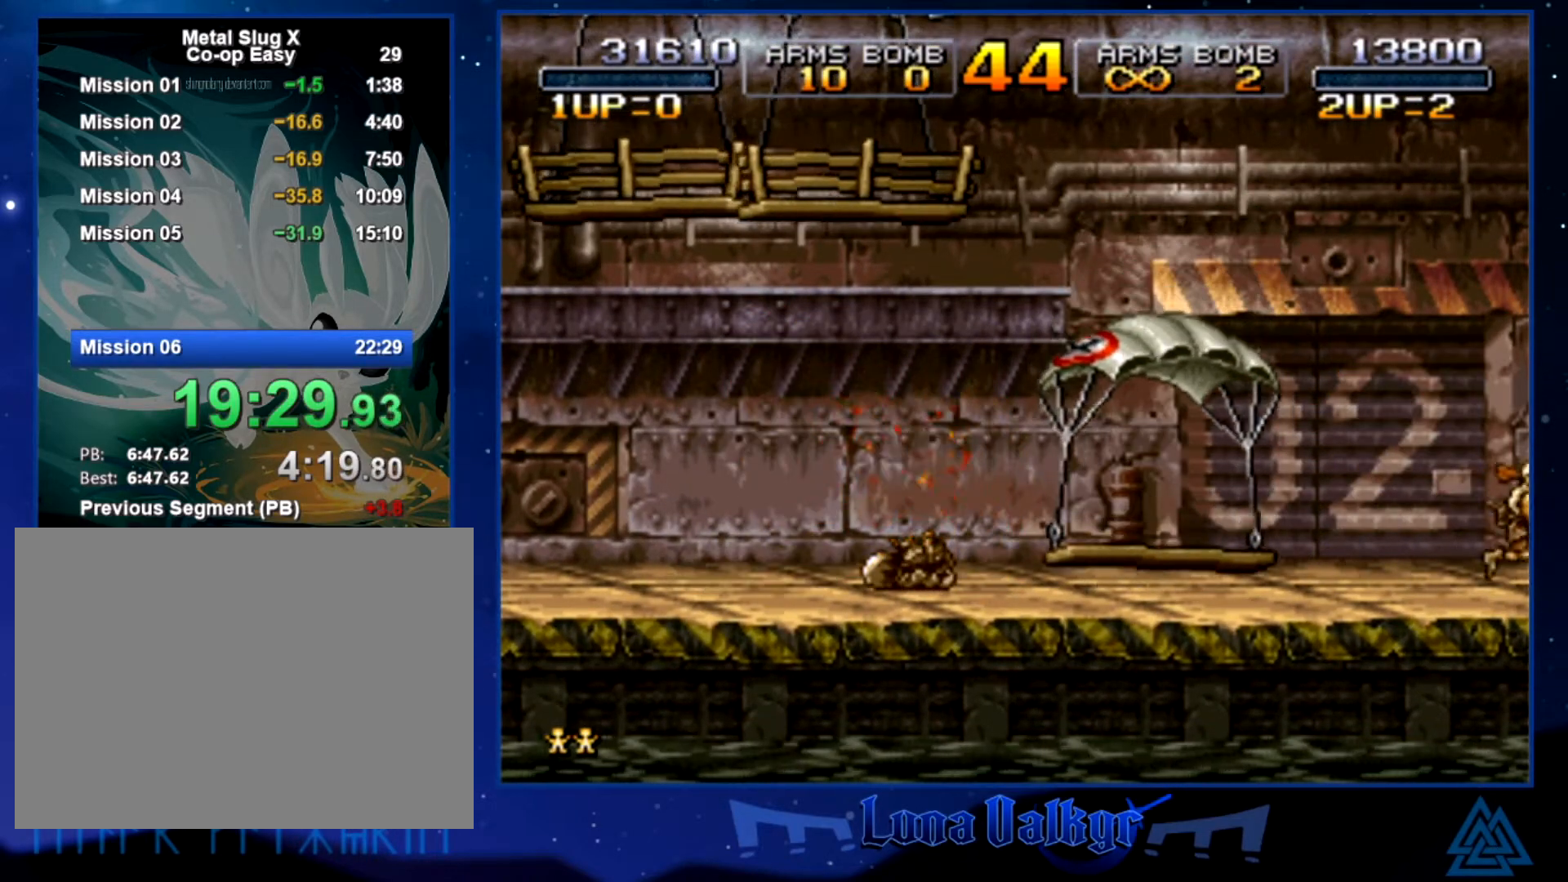
{"buttons": [], "left_stick": "right", "events": []}
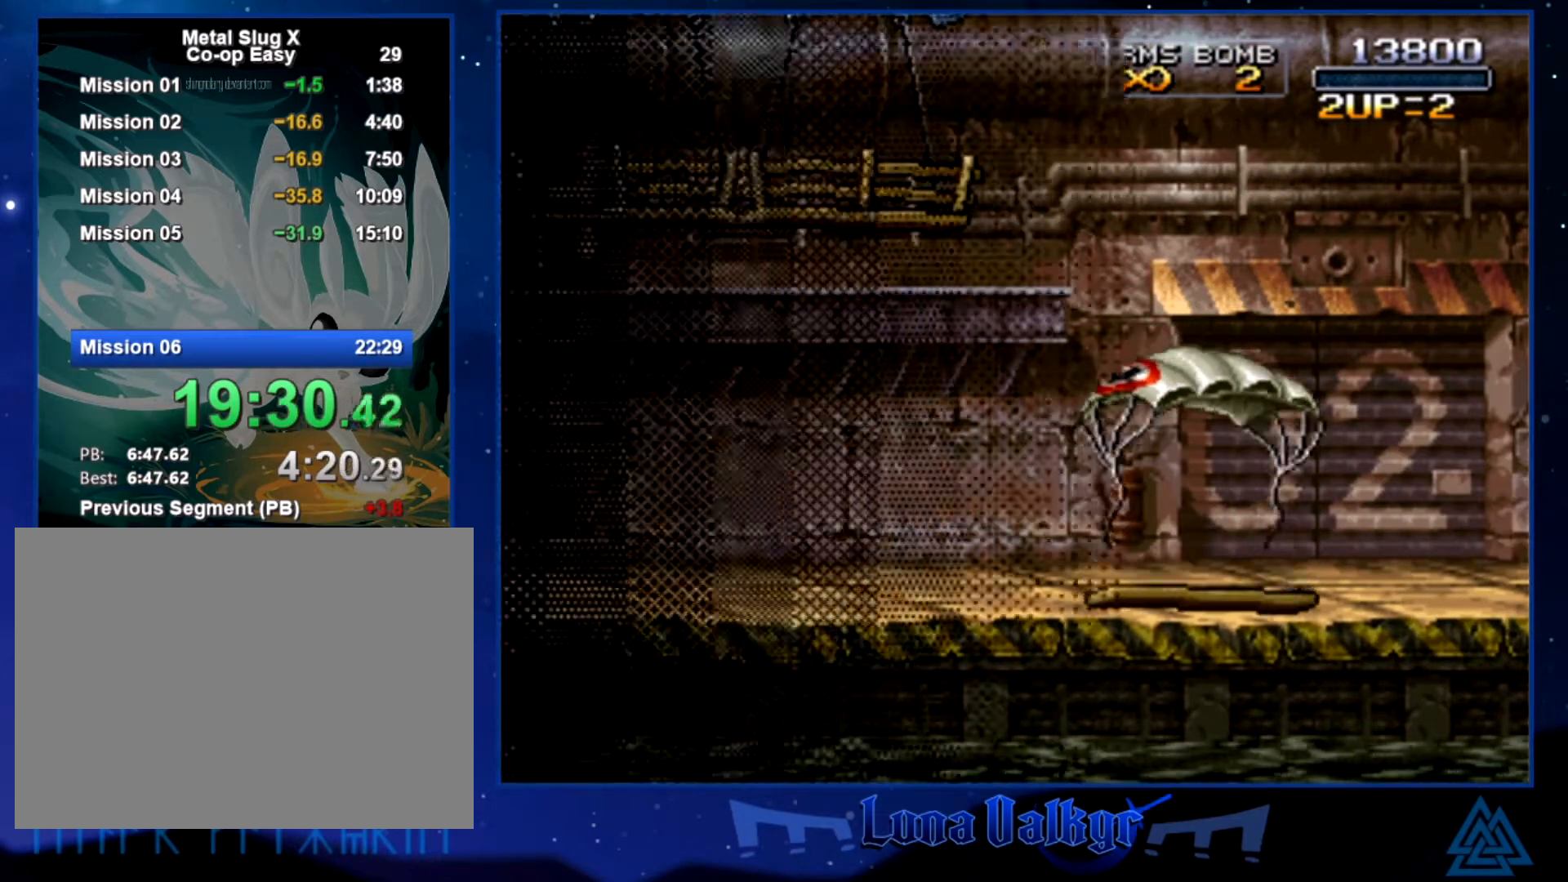
{"buttons": [], "left_stick": "right", "events": []}
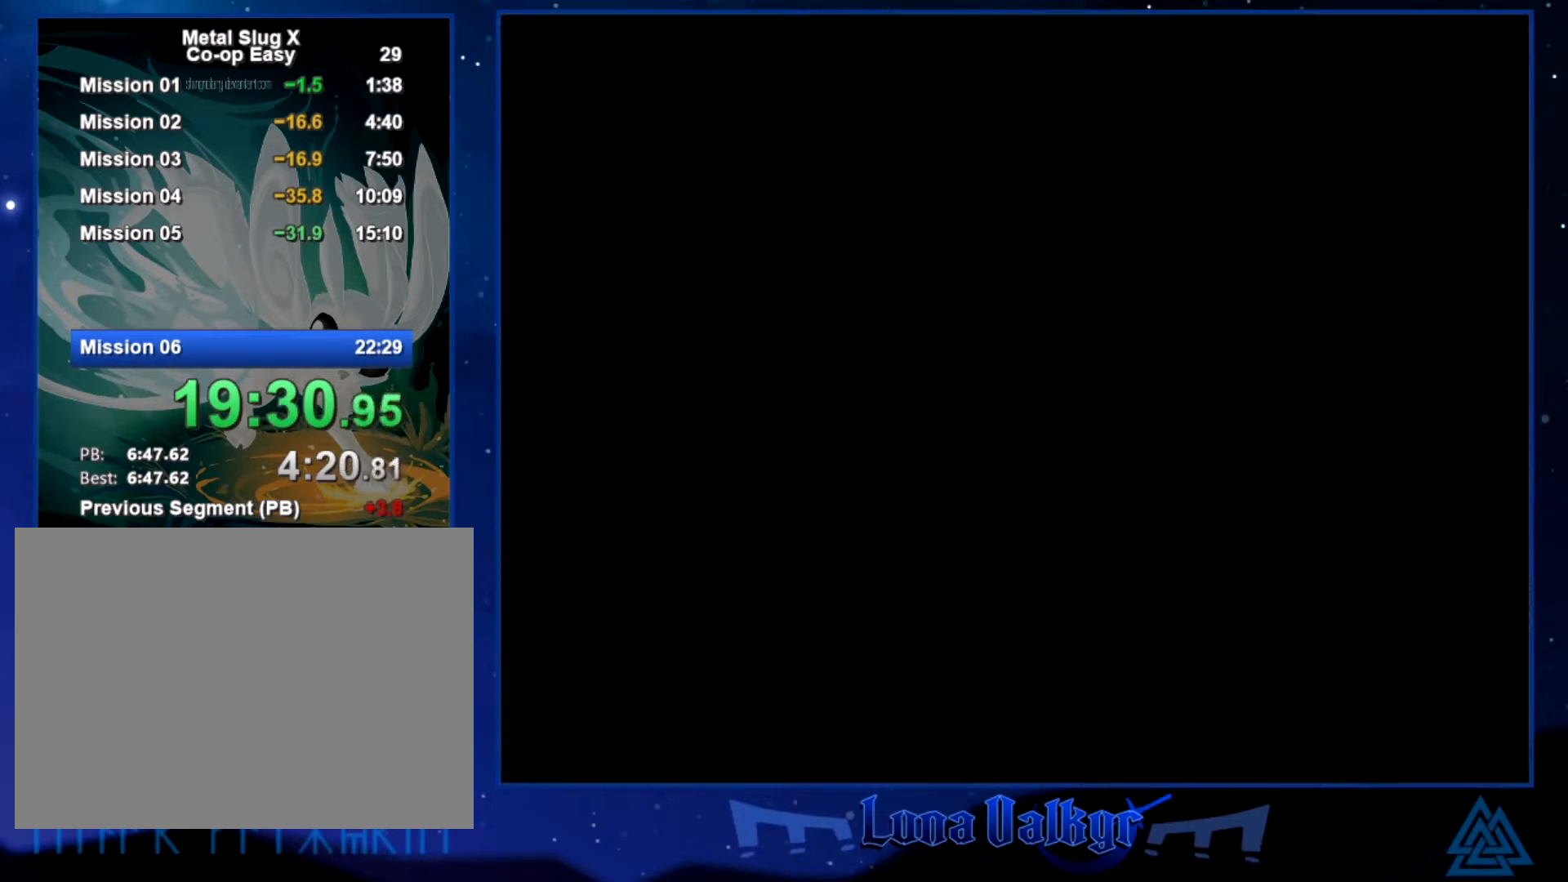
{"buttons": [], "left_stick": "right", "events": []}
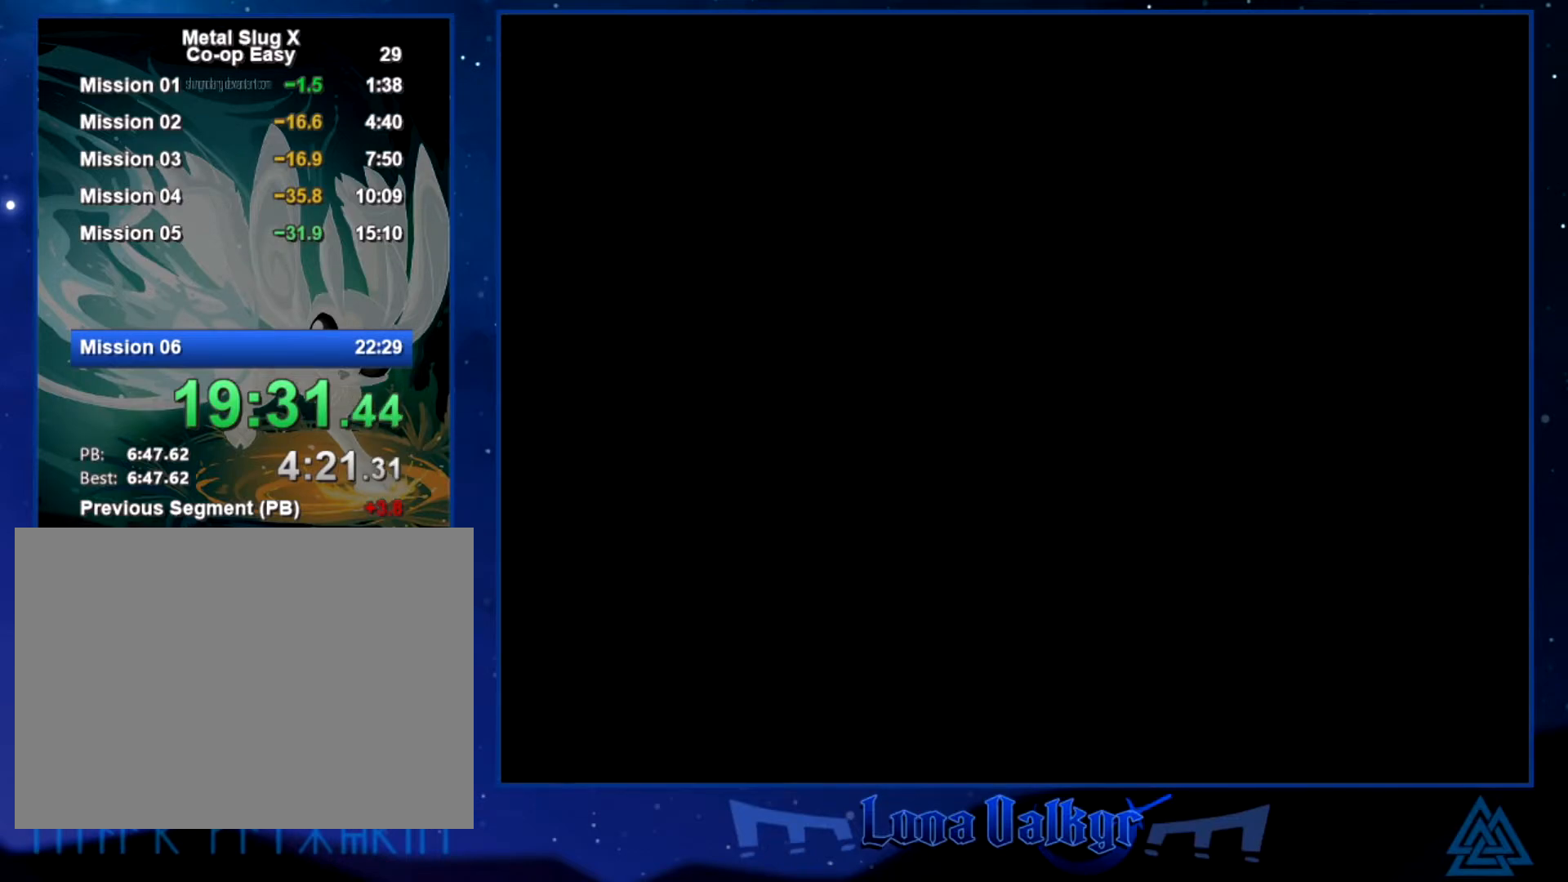
{"buttons": [], "left_stick": "right", "events": []}
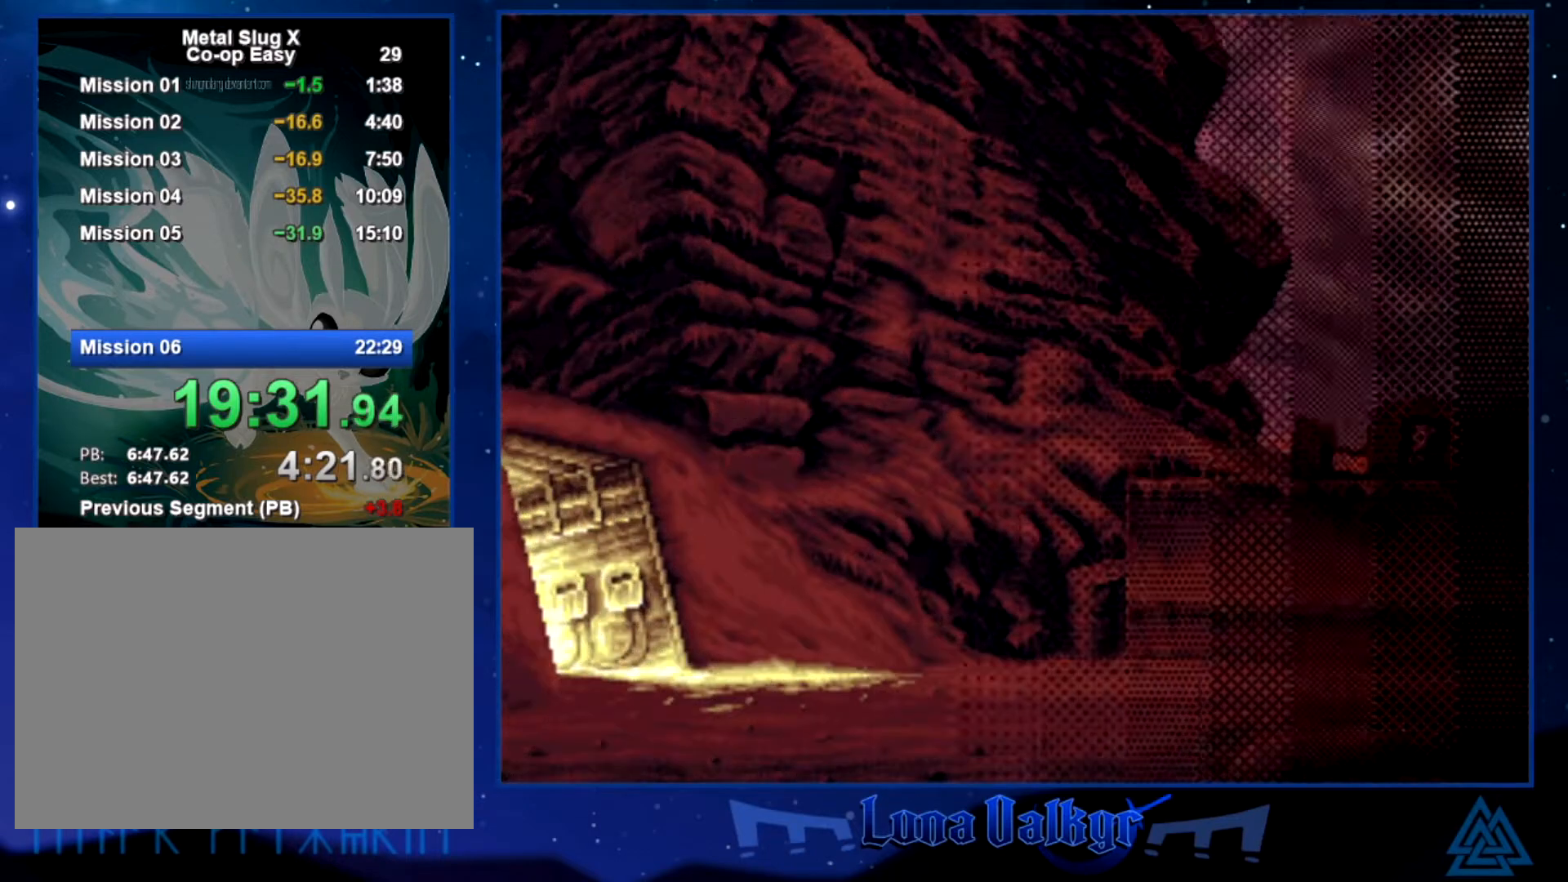
{"buttons": [], "left_stick": "right", "events": []}
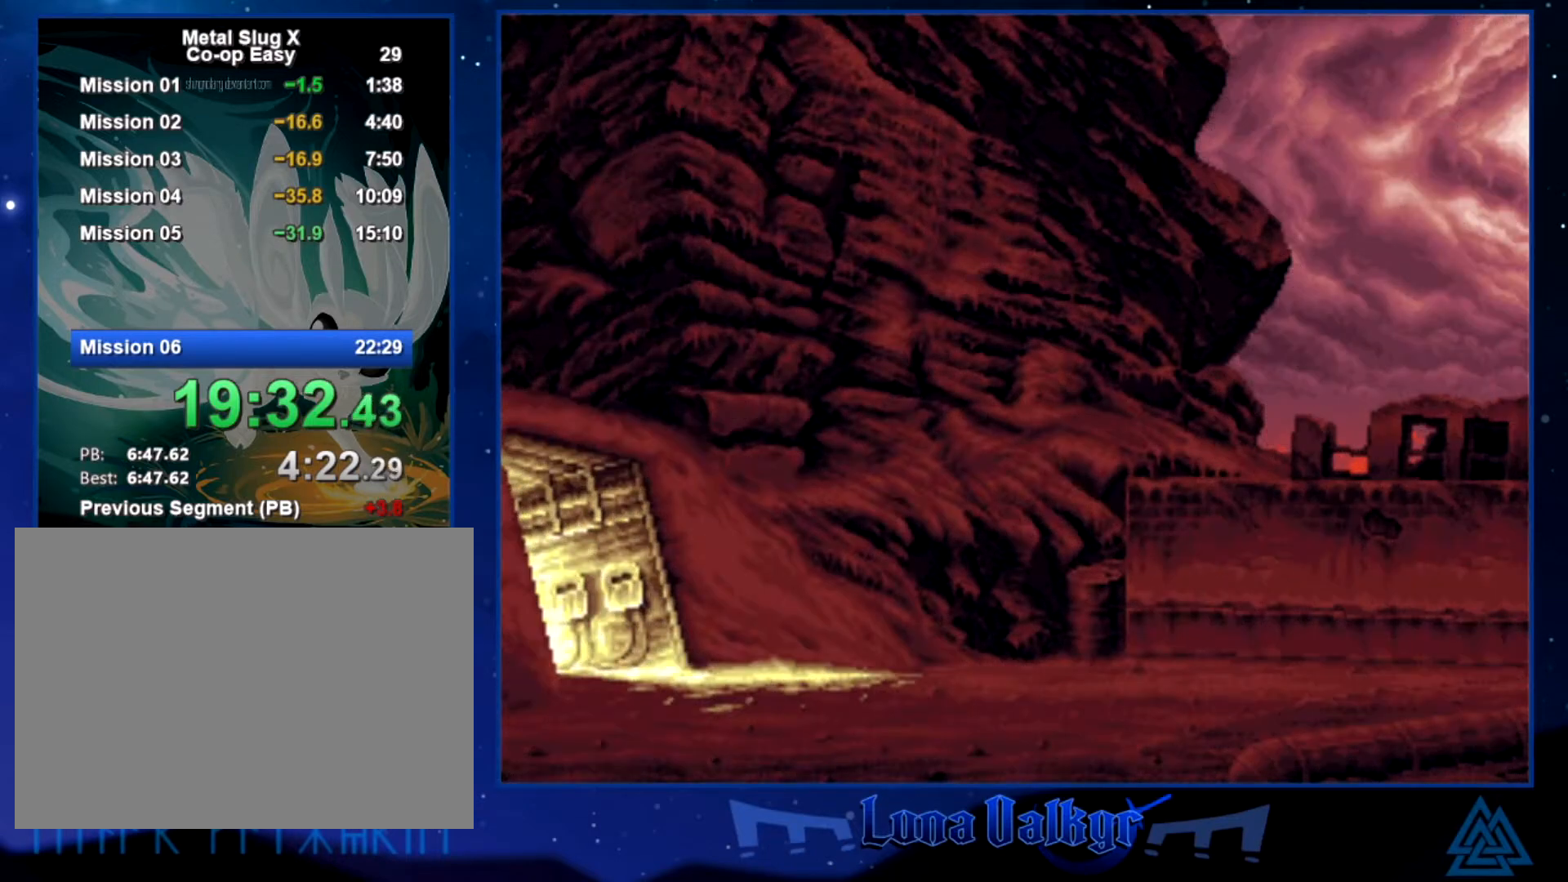
{"buttons": ["CROSS"], "left_stick": "right", "events": [[334, "CROSS", "down"], [434, "CROSS", "up"], [501, "CROSS", "down"]]}